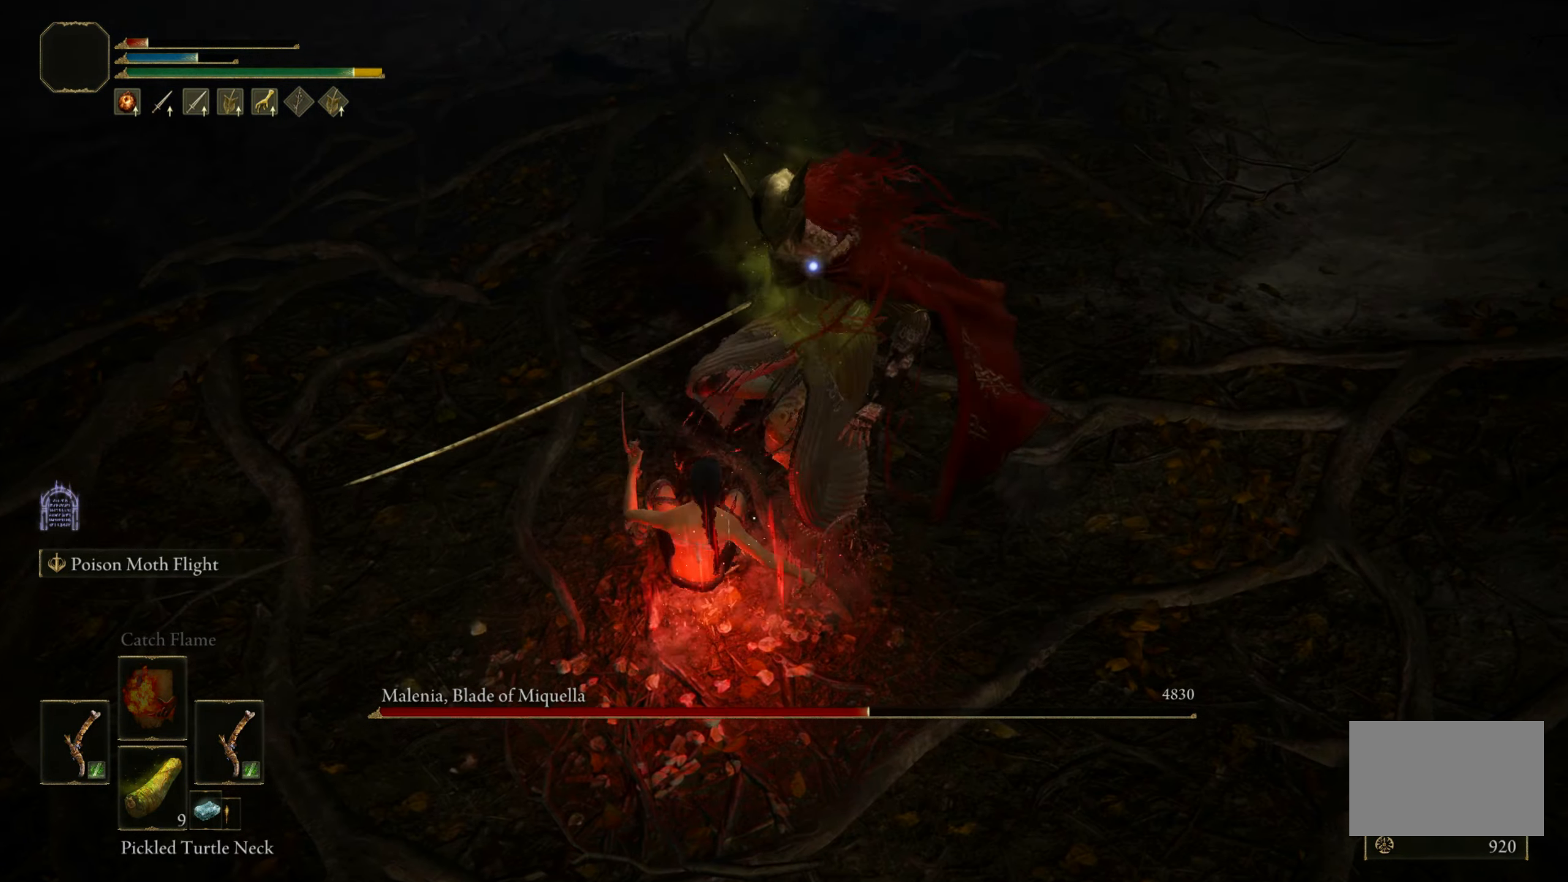
Gameplay with keyboard and mouse; each line is a JSON object with the keys and mouse buttons held at the frame after it. "events" lists presses ("down") and releases ("up") of "1", "2", "3", "4", "5", "a", "alt", "c", "caps_lock", "ctrl", "d", "e", "f", "g", "q", "r", "s", "shift", "space", "t", "tab", "v", "w", "x", "z", "mouse_left", "mouse_wheel" and "mouse_right" between this image and that frame as [ms after this image, input, new state], when the widget could be followed in between. "mouse_left", "mouse_wheel", "mouse_right" = the "left", "wheel", "right" buttons of the "mouse" list. No other keys are recorded. "wheel" means that the mouse wheel is clicked or scrolled. Mouse movement is not recorded.
{"keys": ["shift"], "mouse": [], "events": []}
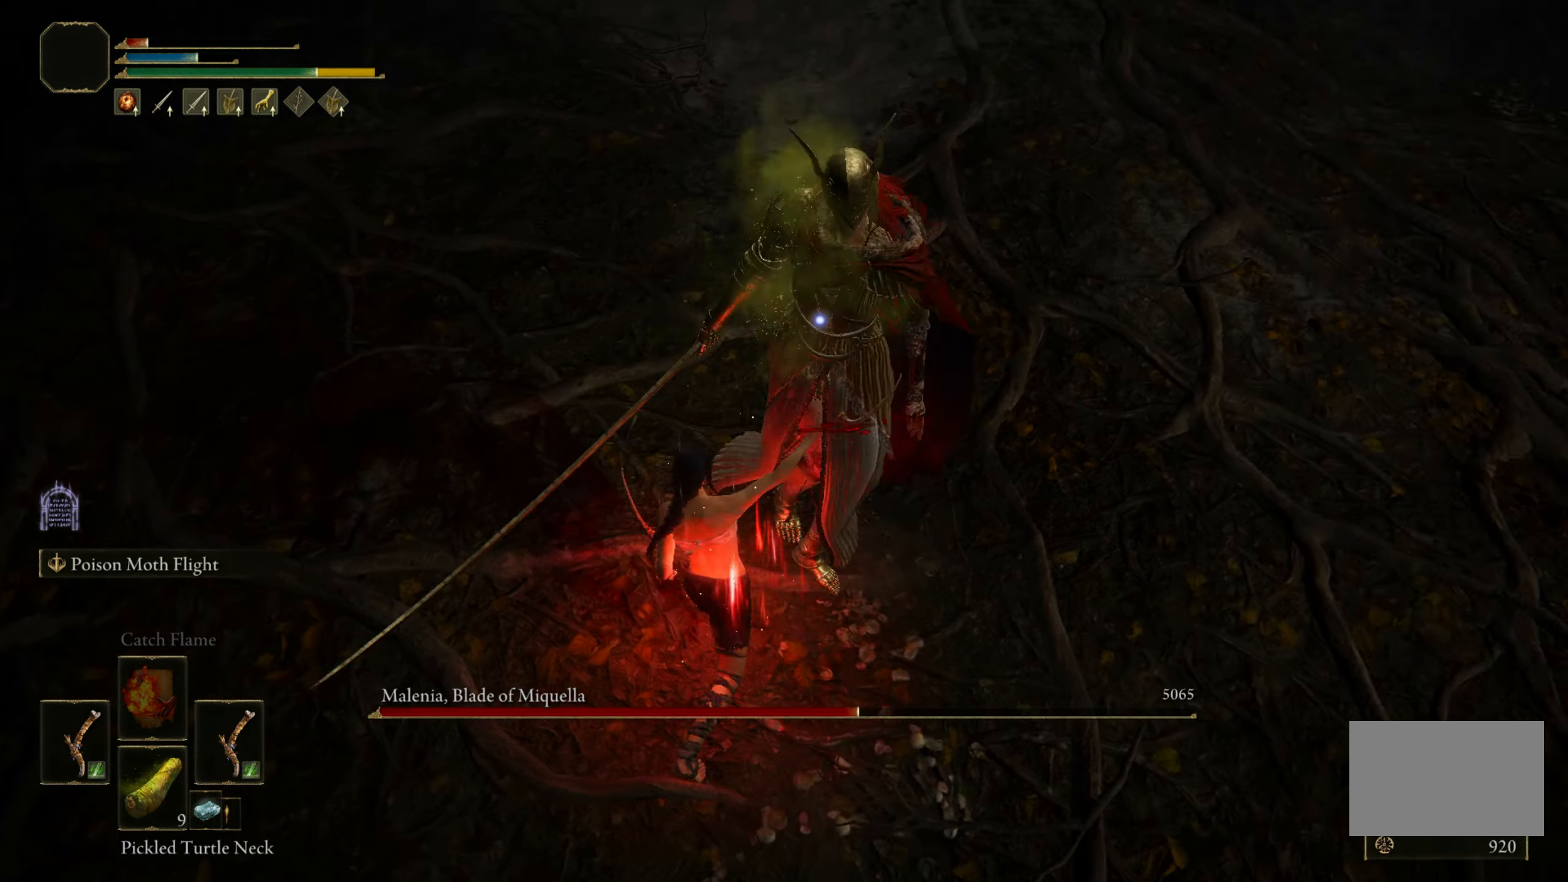
{"keys": ["shift"], "mouse": [], "events": [[200, "mouse_left", "down"], [333, "mouse_left", "up"]]}
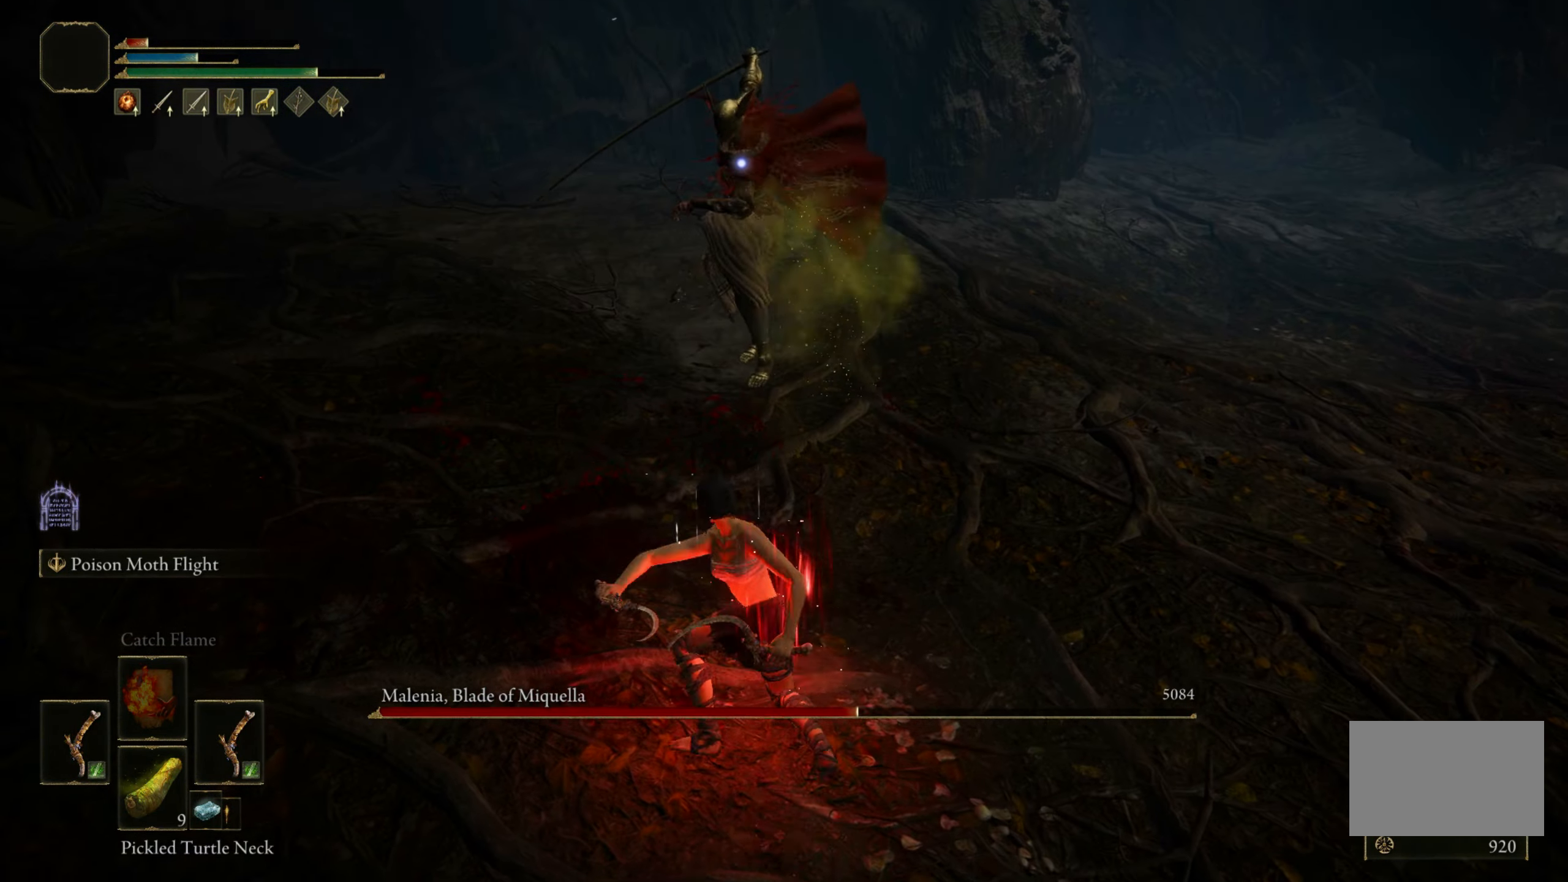
{"keys": ["a", "space", "w"], "mouse": [], "events": [[200, "shift", "up"], [450, "a", "down"], [450, "w", "down"], [500, "space", "down"]]}
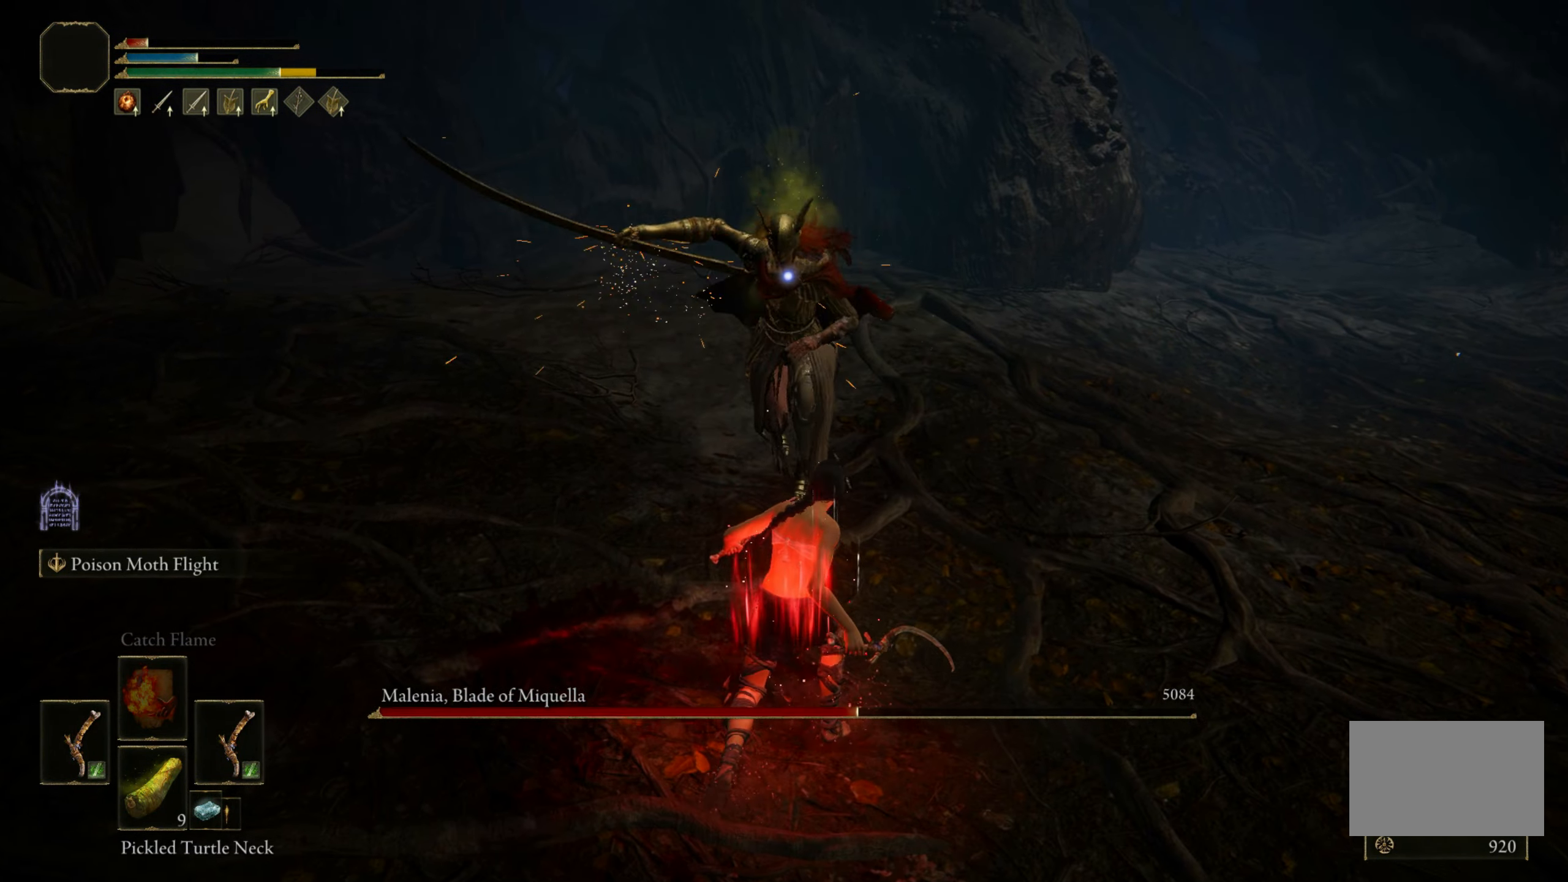
{"keys": ["a", "w"], "mouse": [], "events": [[83, "space", "up"]]}
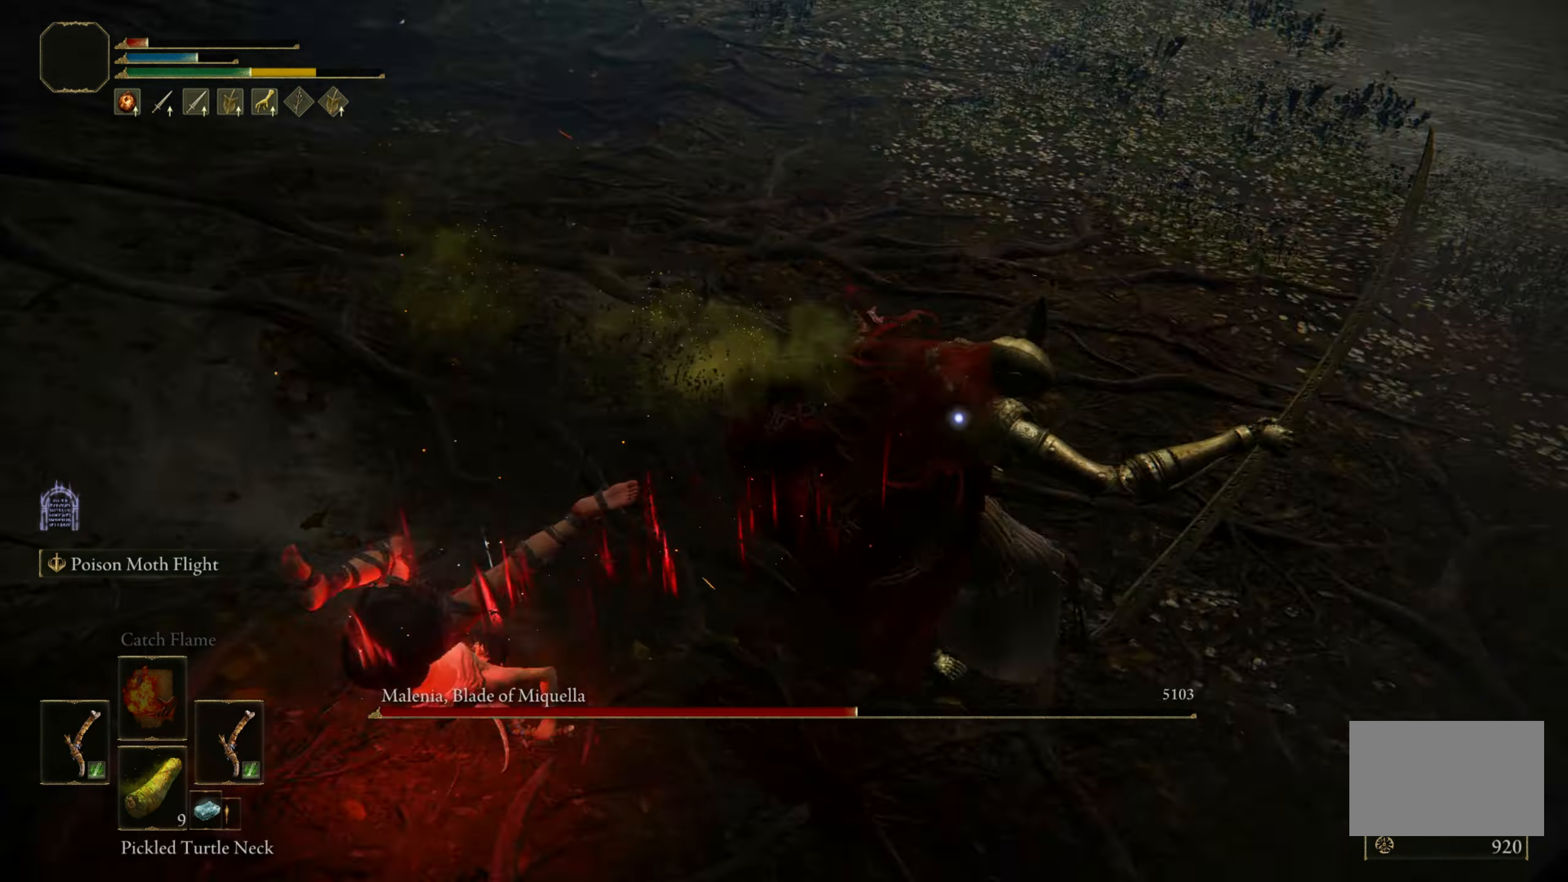
{"keys": ["a", "s"], "mouse": [], "events": [[150, "w", "up"], [300, "s", "down"]]}
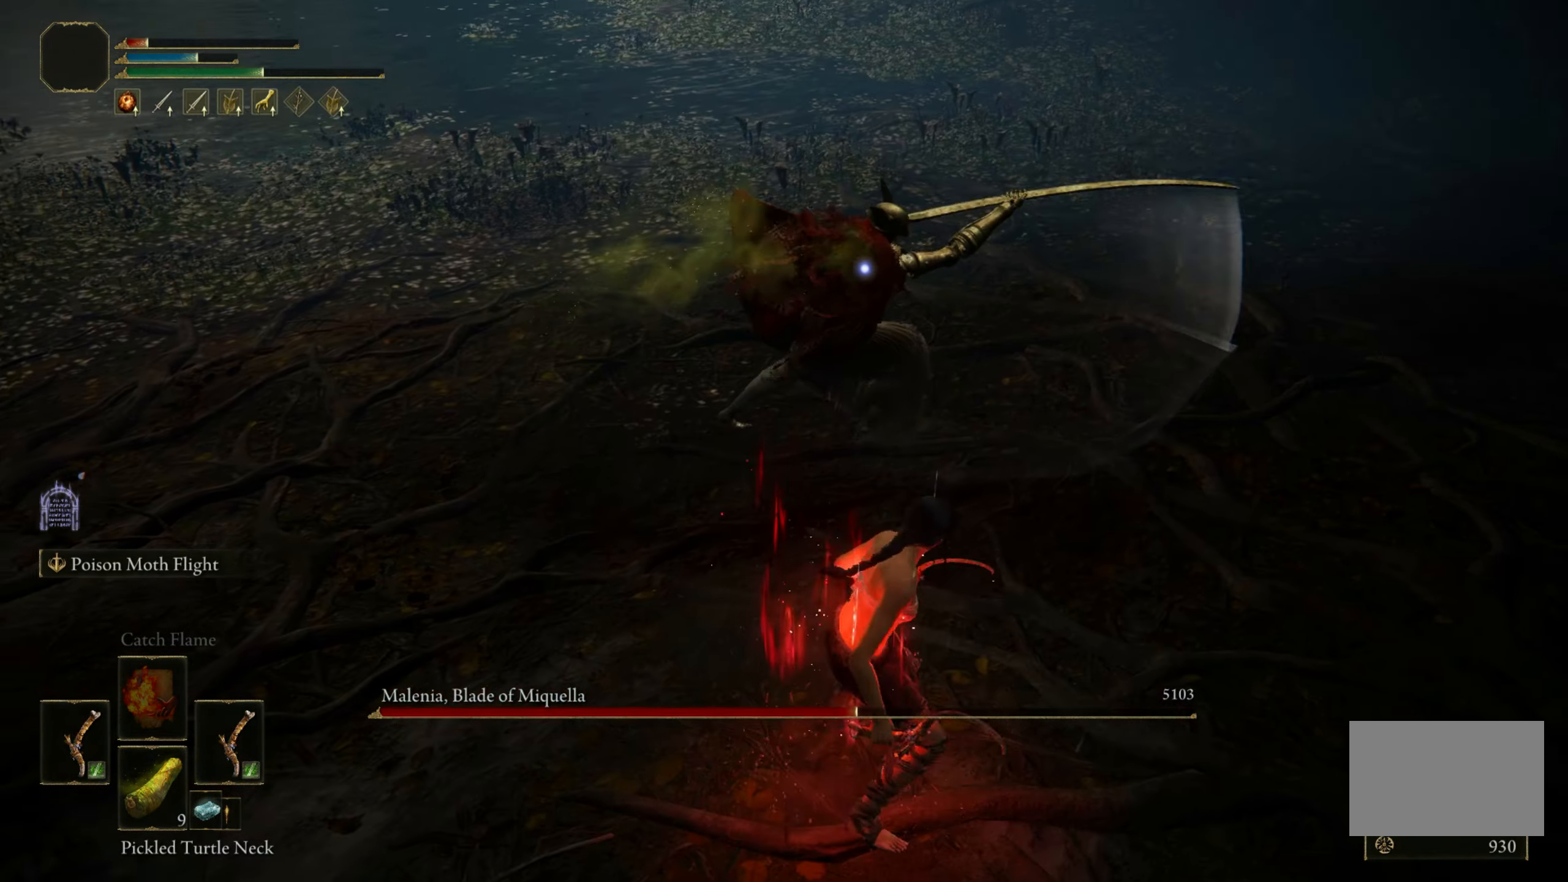
{"keys": ["a", "s"], "mouse": [], "events": []}
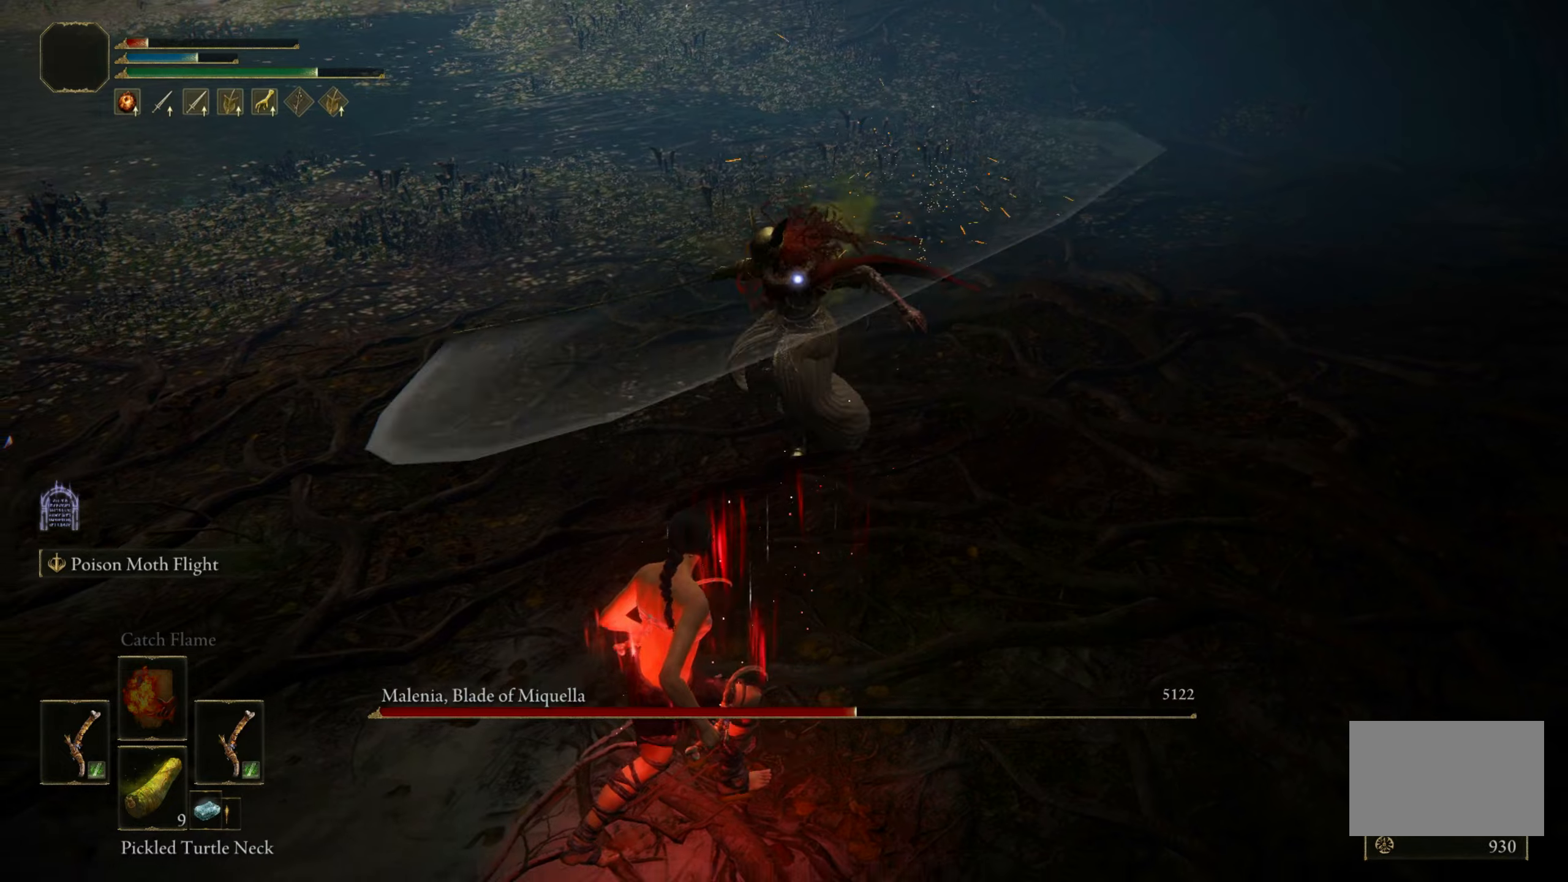
{"keys": ["a", "s"], "mouse": [], "events": []}
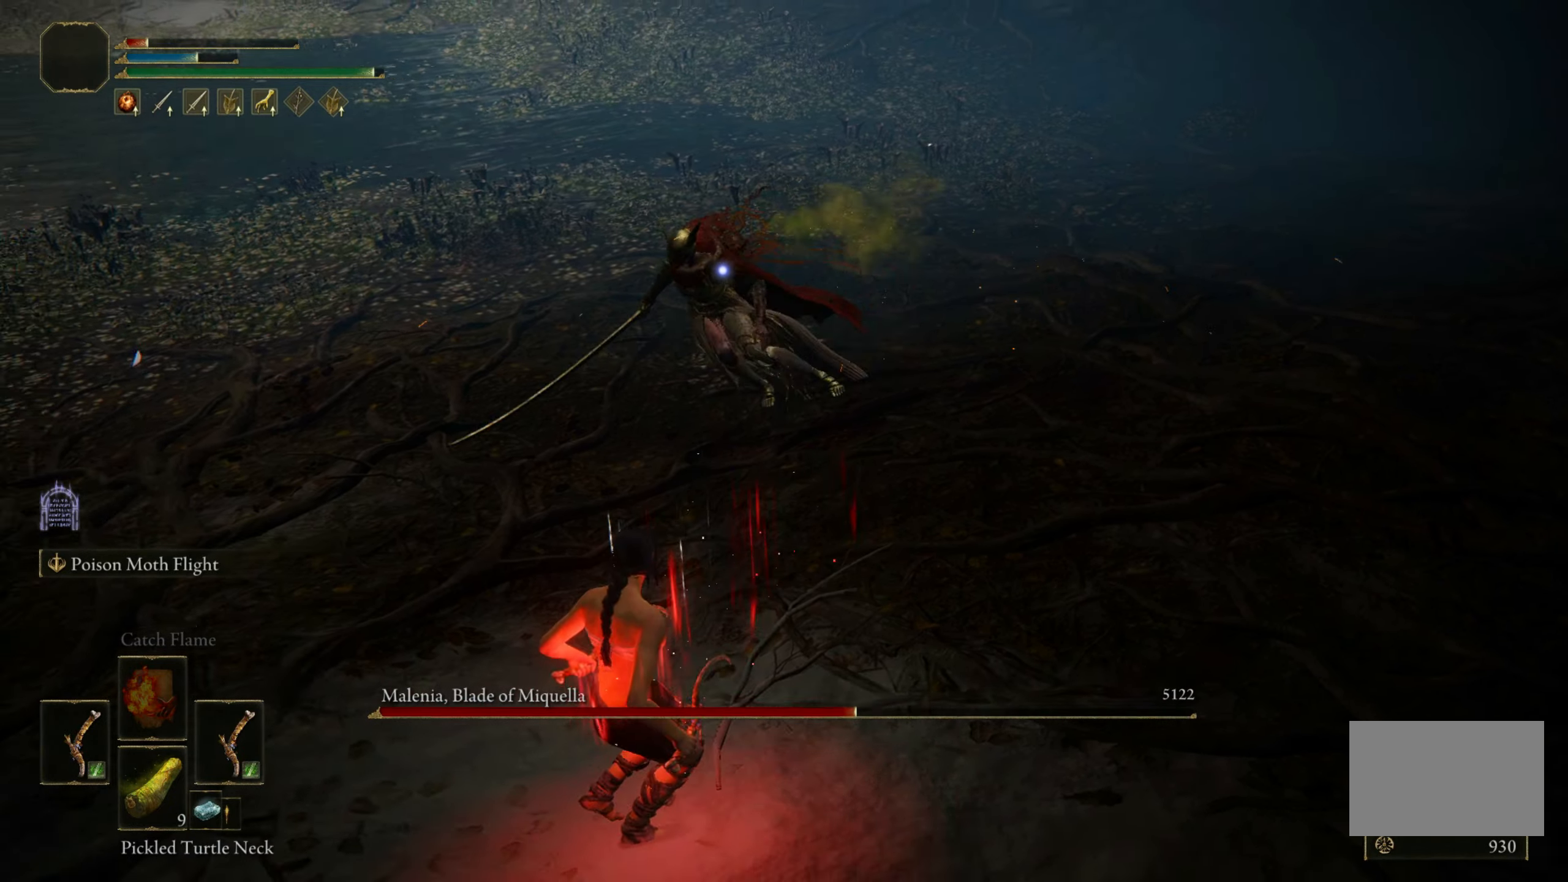
{"keys": ["a"], "mouse": [], "events": [[250, "s", "up"]]}
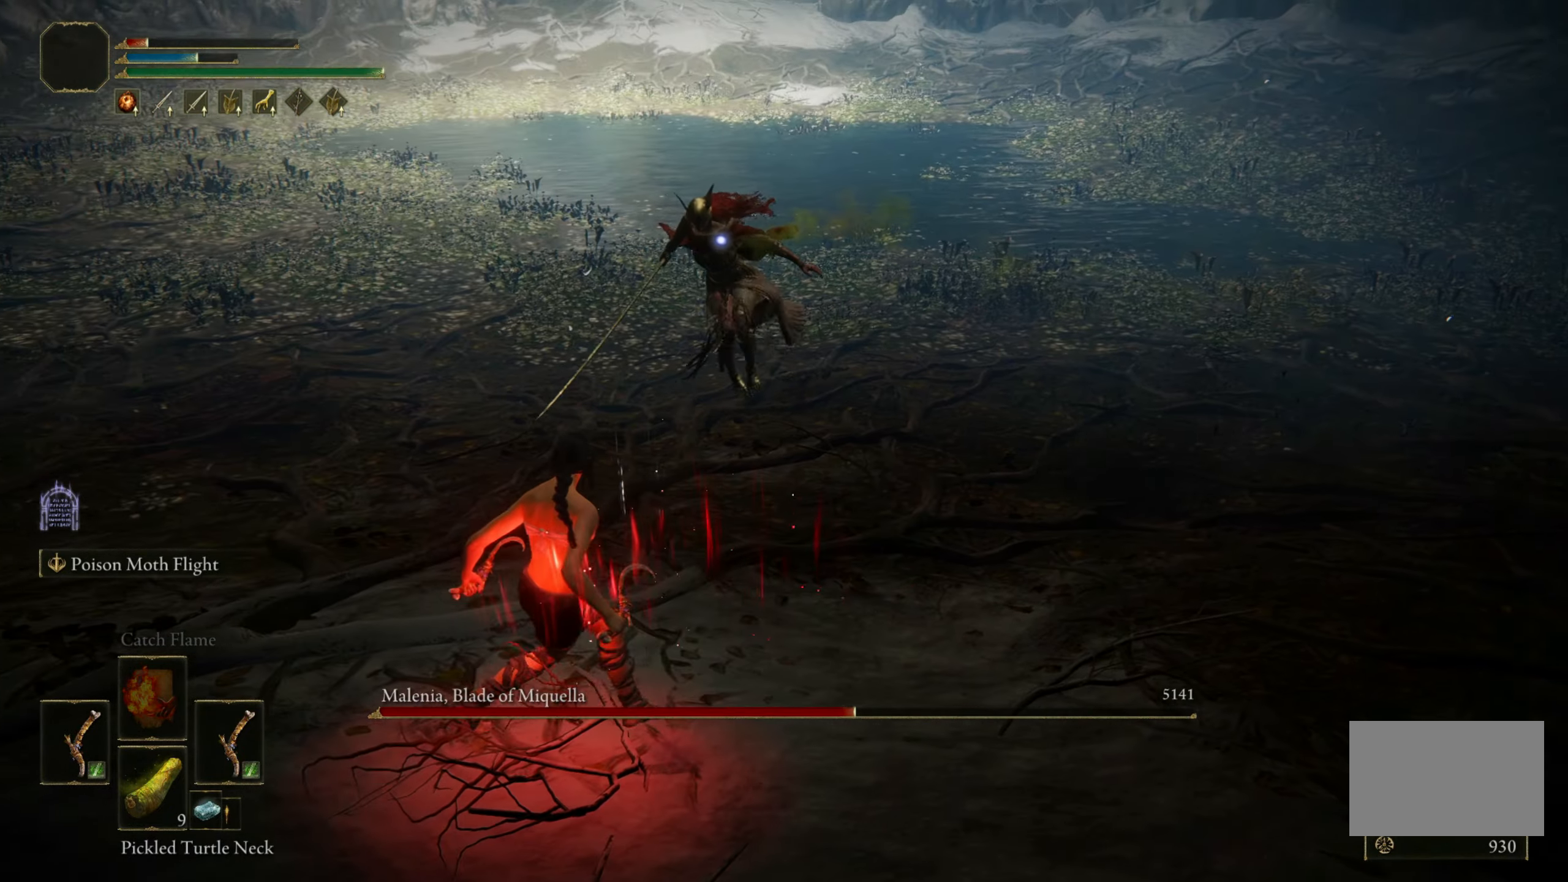
{"keys": ["d", "s", "space"], "mouse": [], "events": [[117, "s", "down"], [167, "d", "down"], [167, "space", "down"], [217, "a", "up"]]}
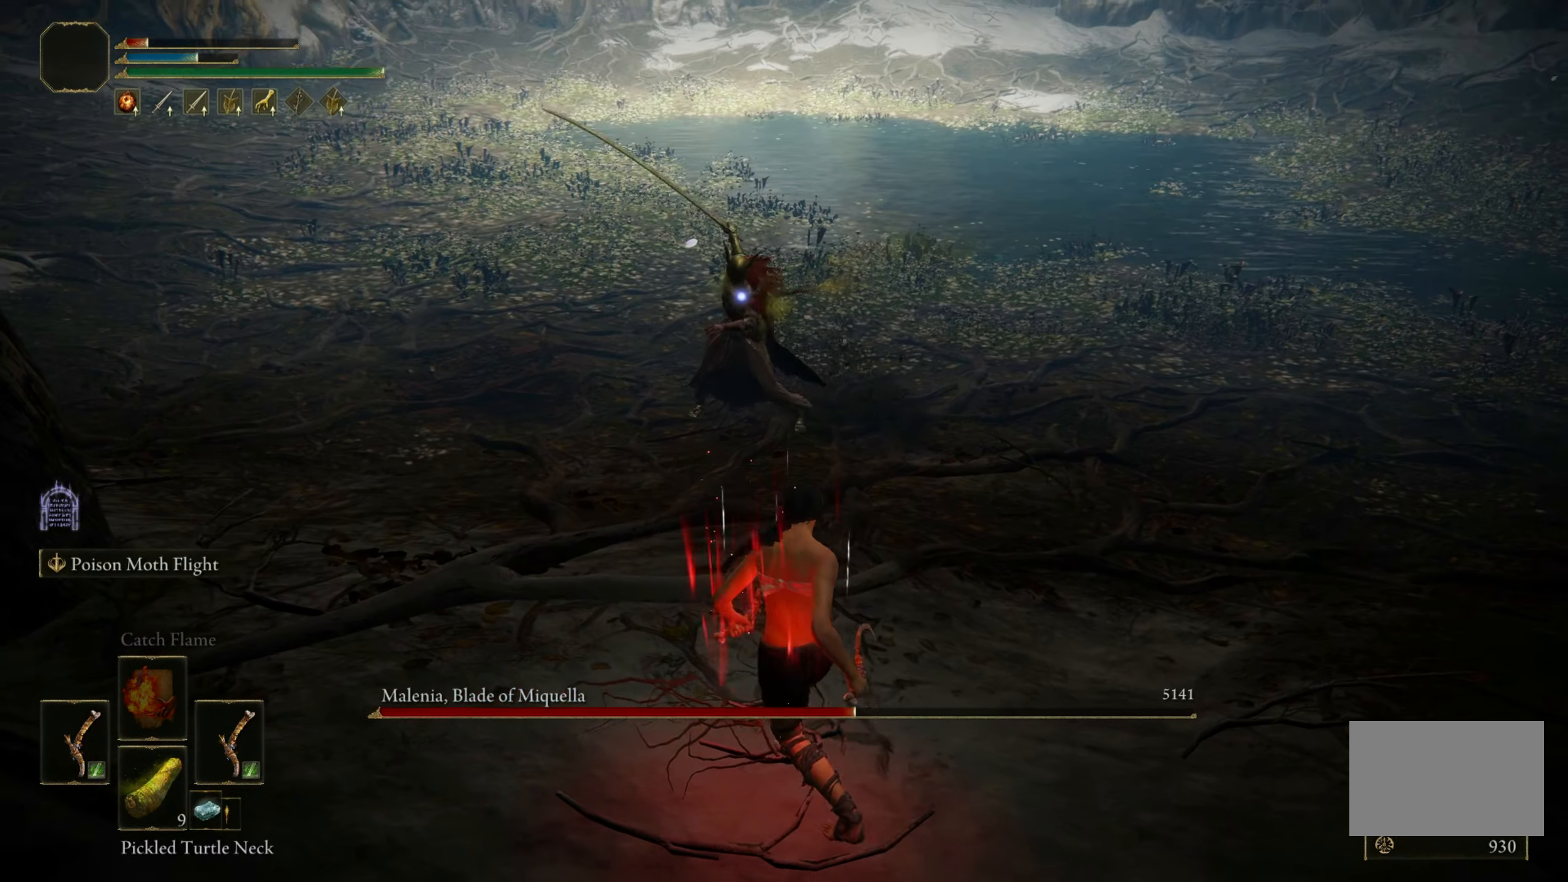
{"keys": ["d", "space"], "mouse": [], "events": [[467, "s", "up"]]}
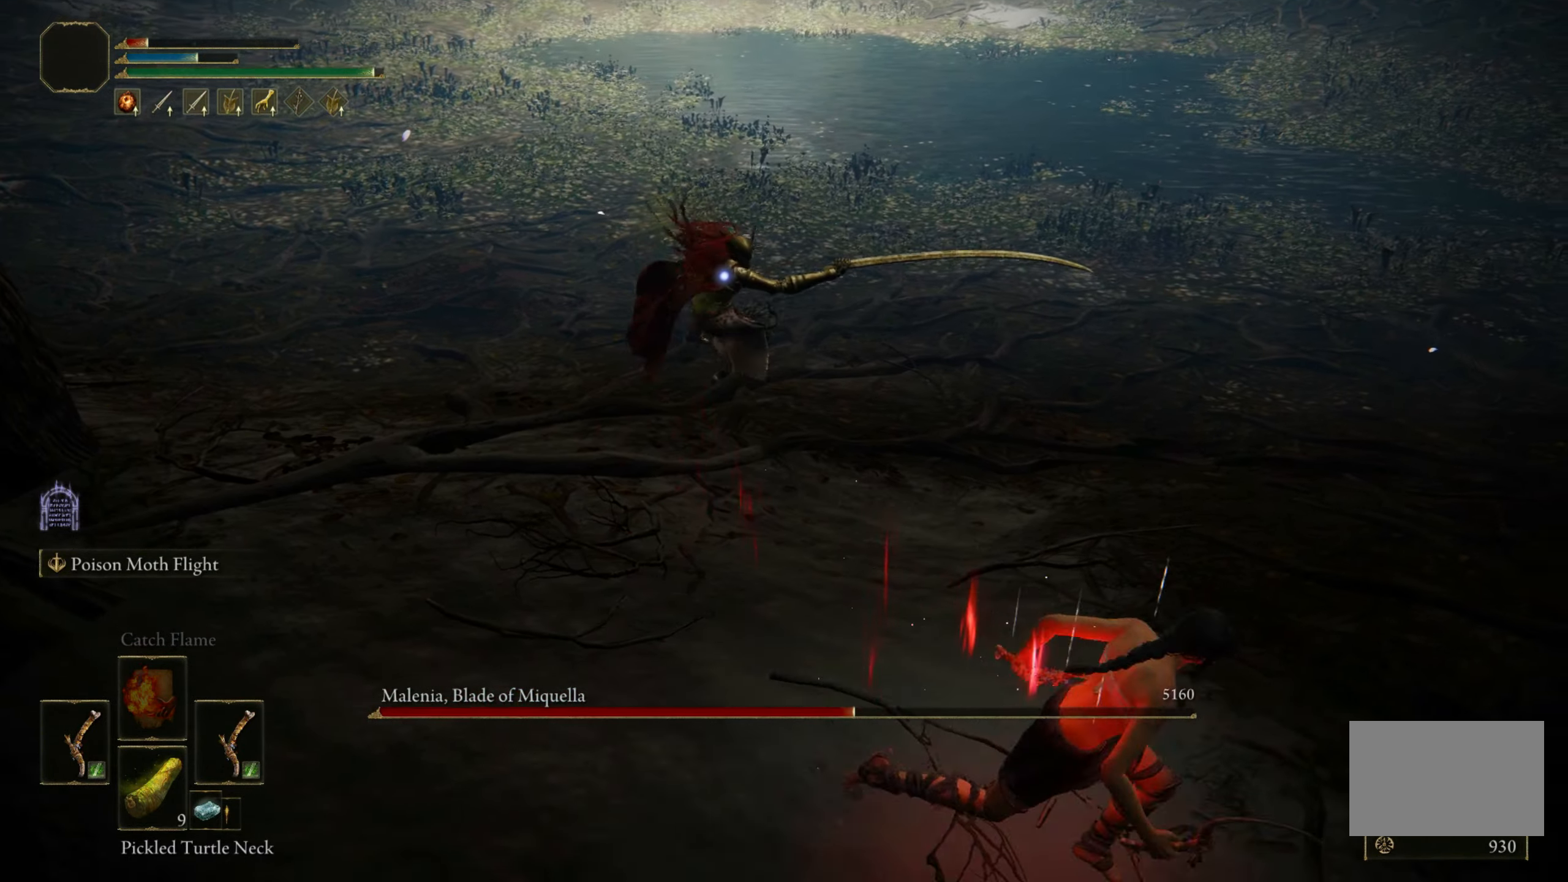
{"keys": ["space", "w"], "mouse": [], "events": [[100, "w", "down"], [150, "d", "up"]]}
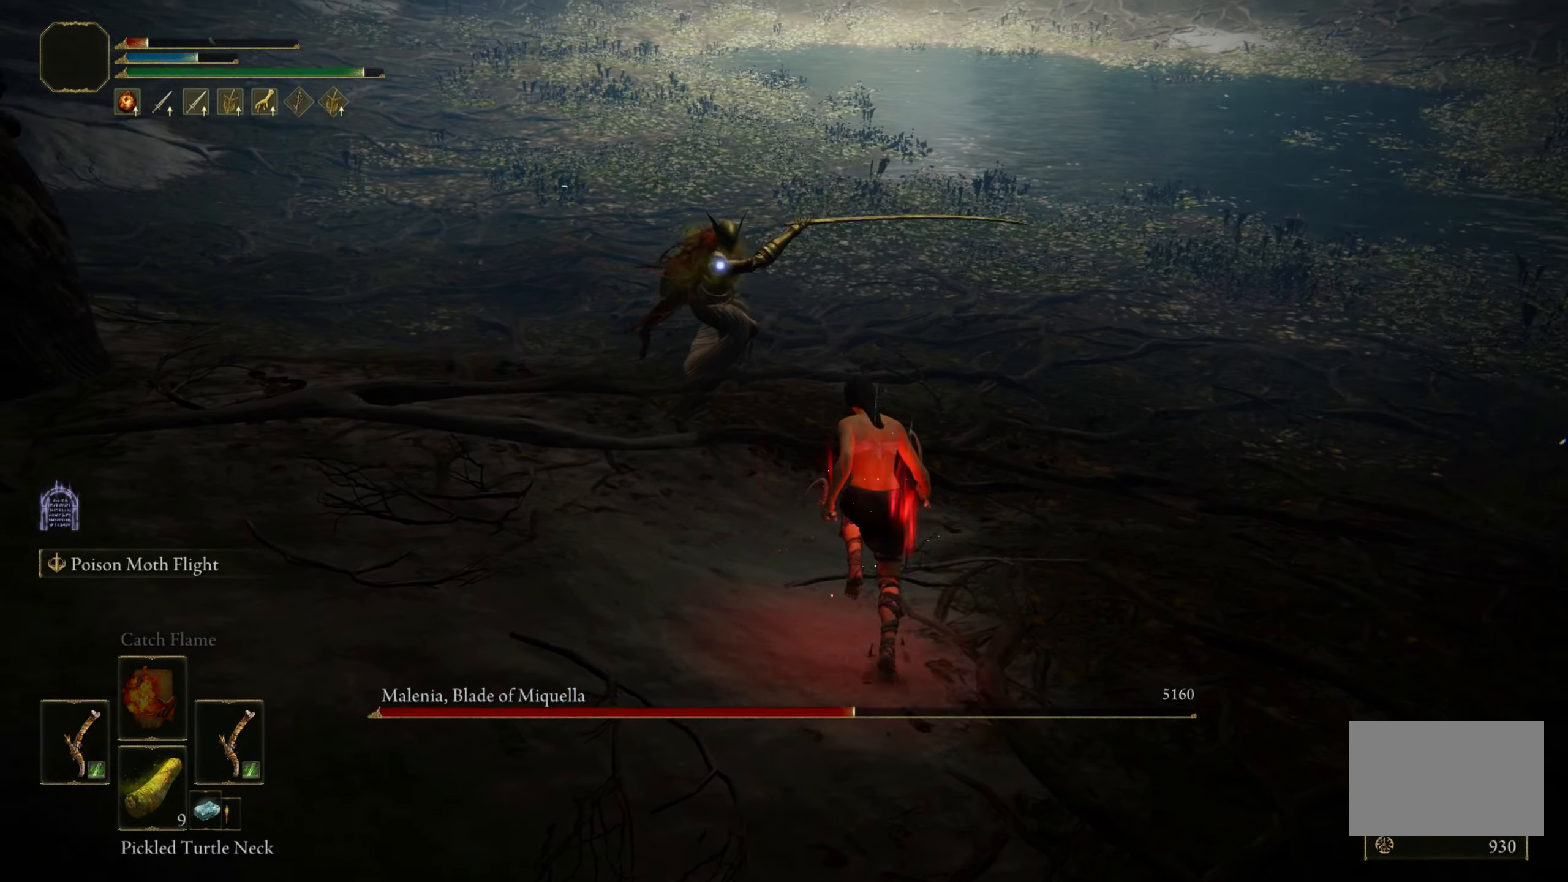
{"keys": ["space", "w"], "mouse": [], "events": []}
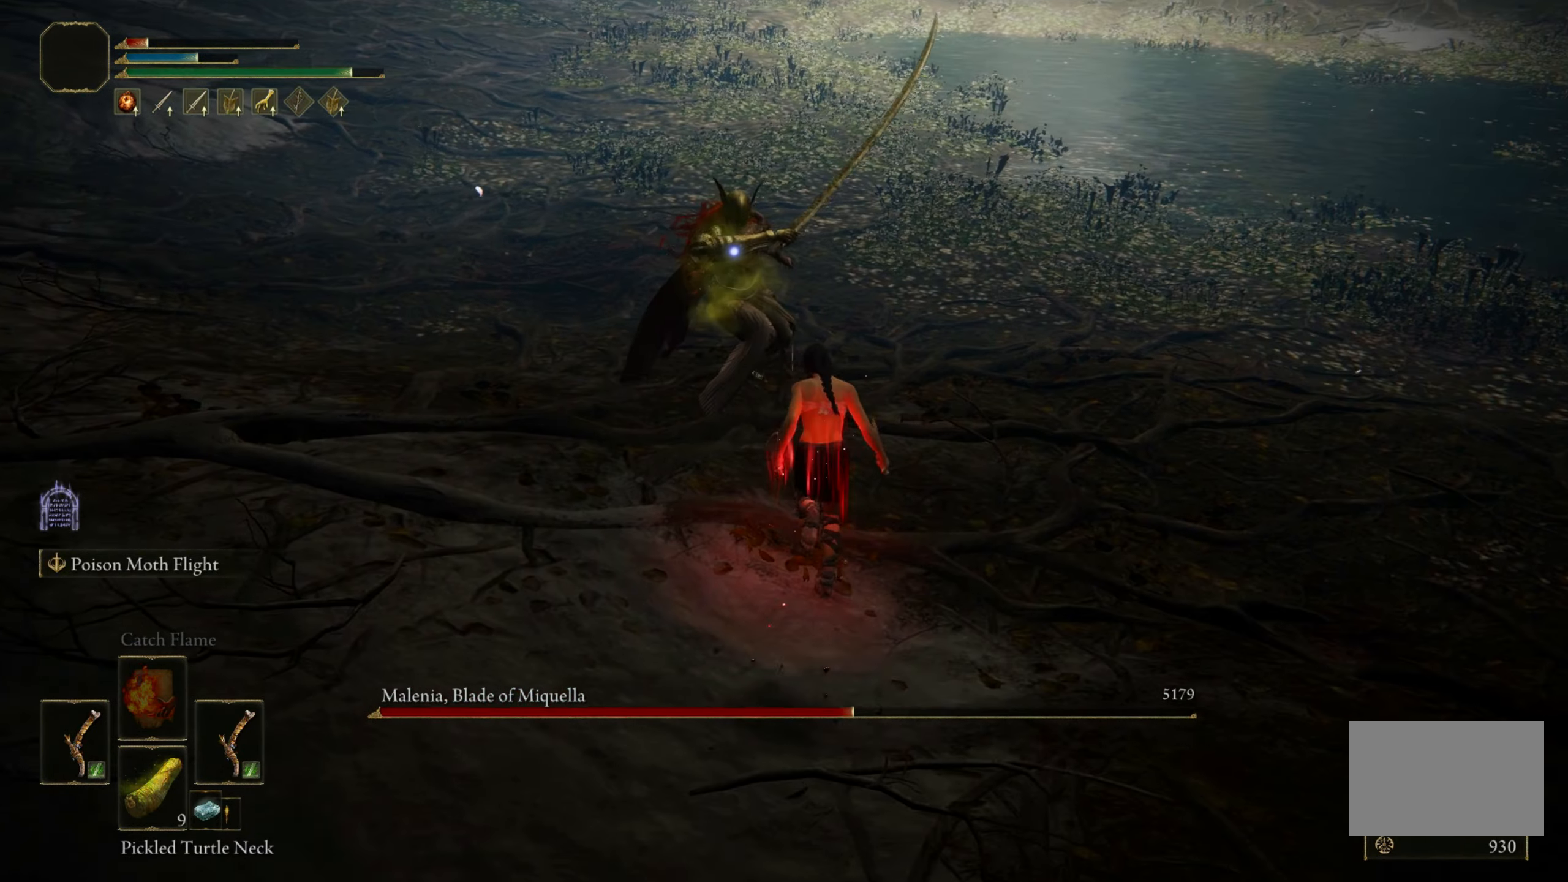
{"keys": ["shift", "space", "w"], "mouse": [], "events": [[84, "shift", "down"], [134, "mouse_left", "down"], [234, "mouse_left", "up"]]}
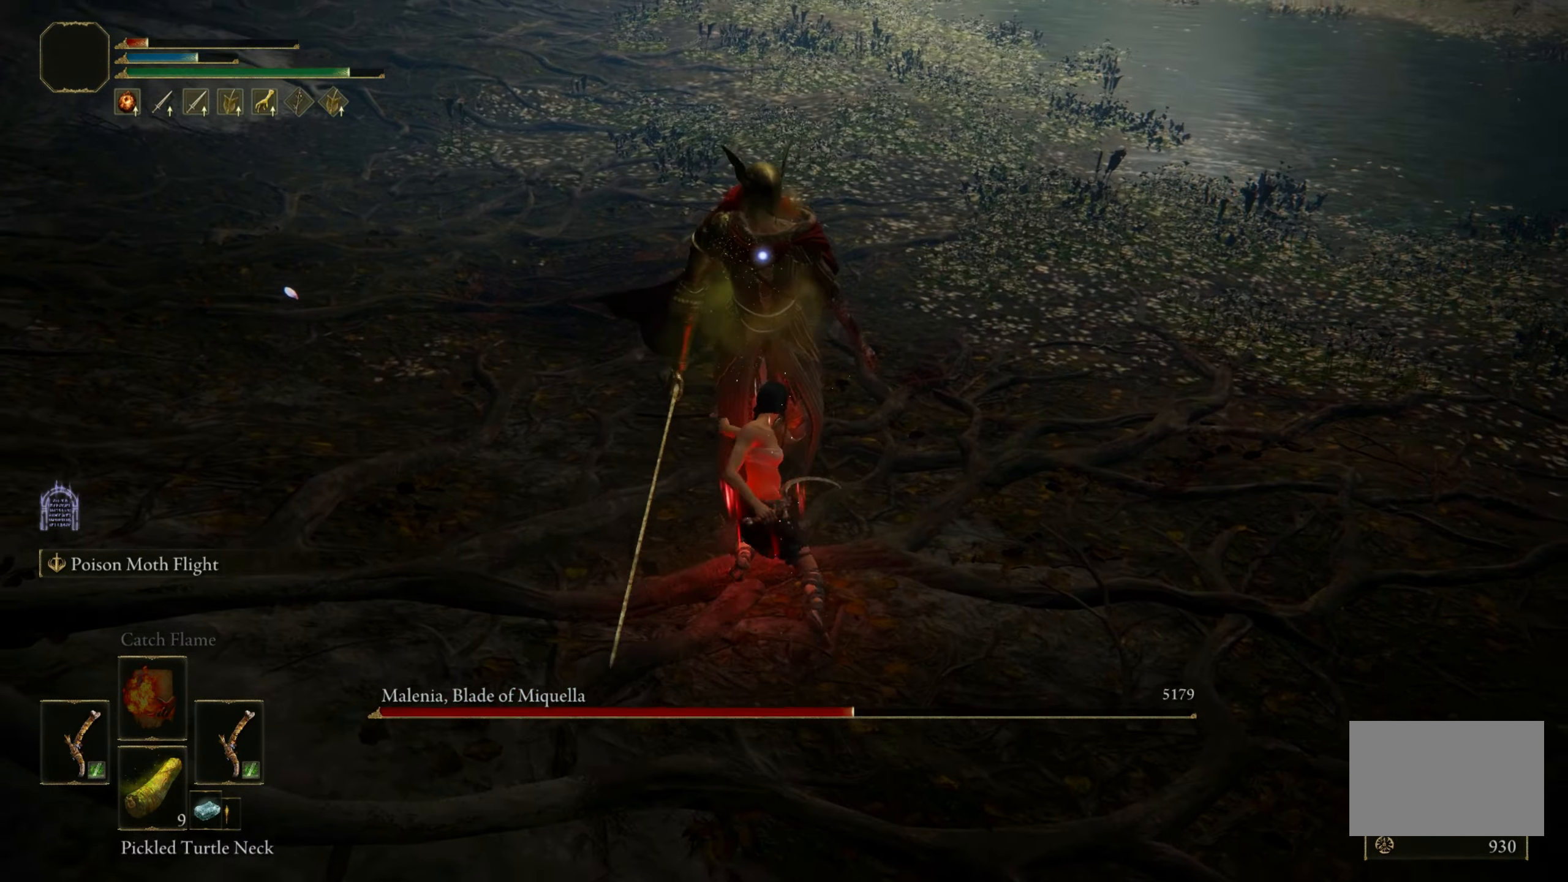
{"keys": ["shift"], "mouse": [], "events": [[234, "space", "up"], [284, "w", "up"]]}
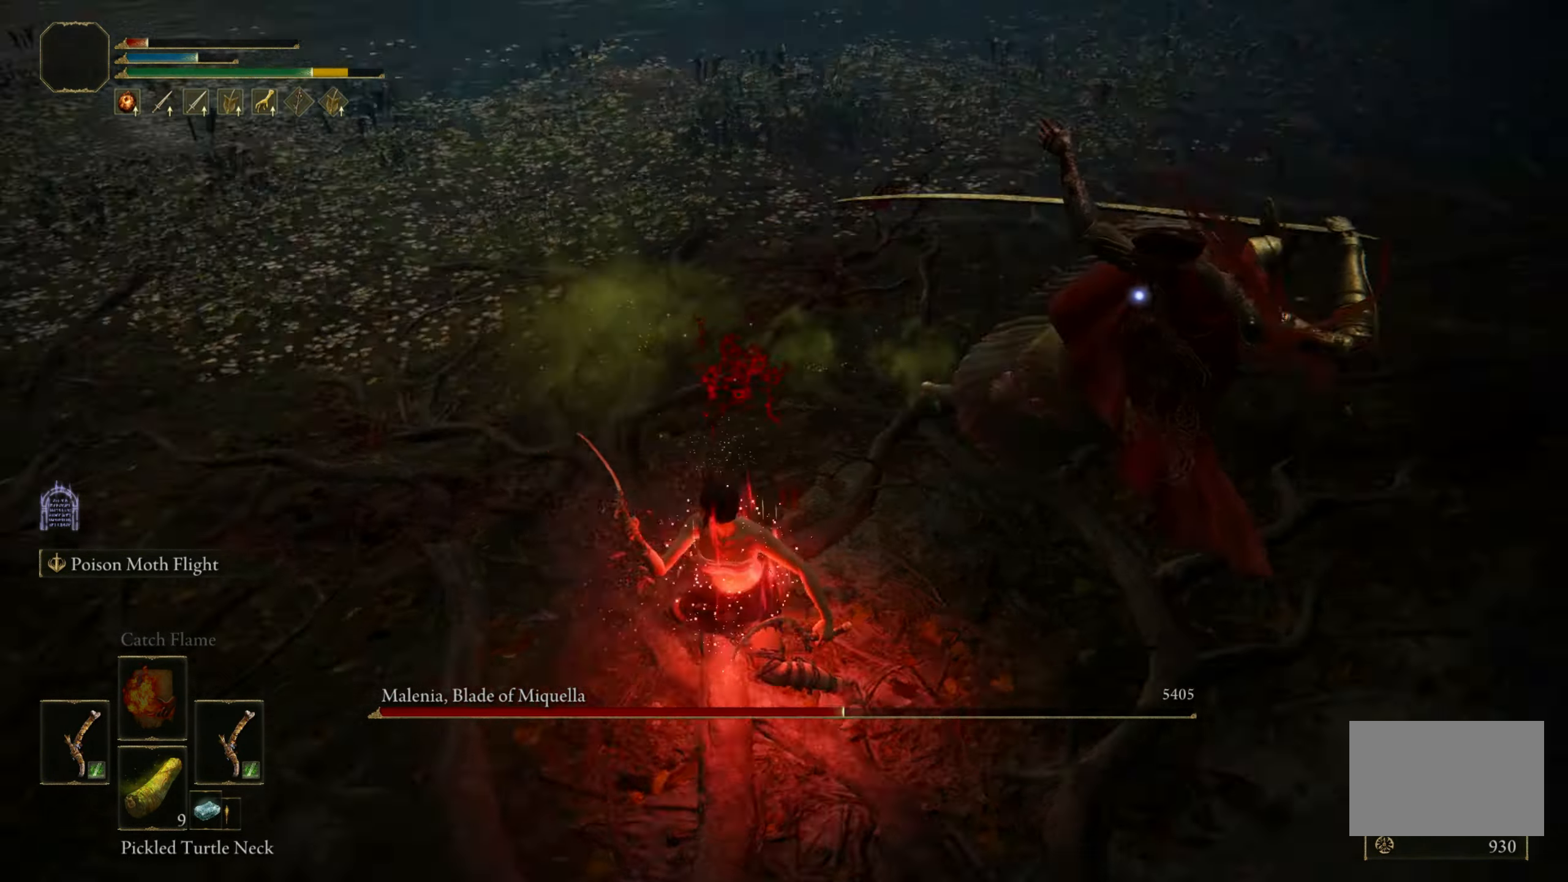
{"keys": ["a"], "mouse": [], "events": [[67, "shift", "up"], [167, "a", "down"], [200, "space", "down"], [350, "space", "up"]]}
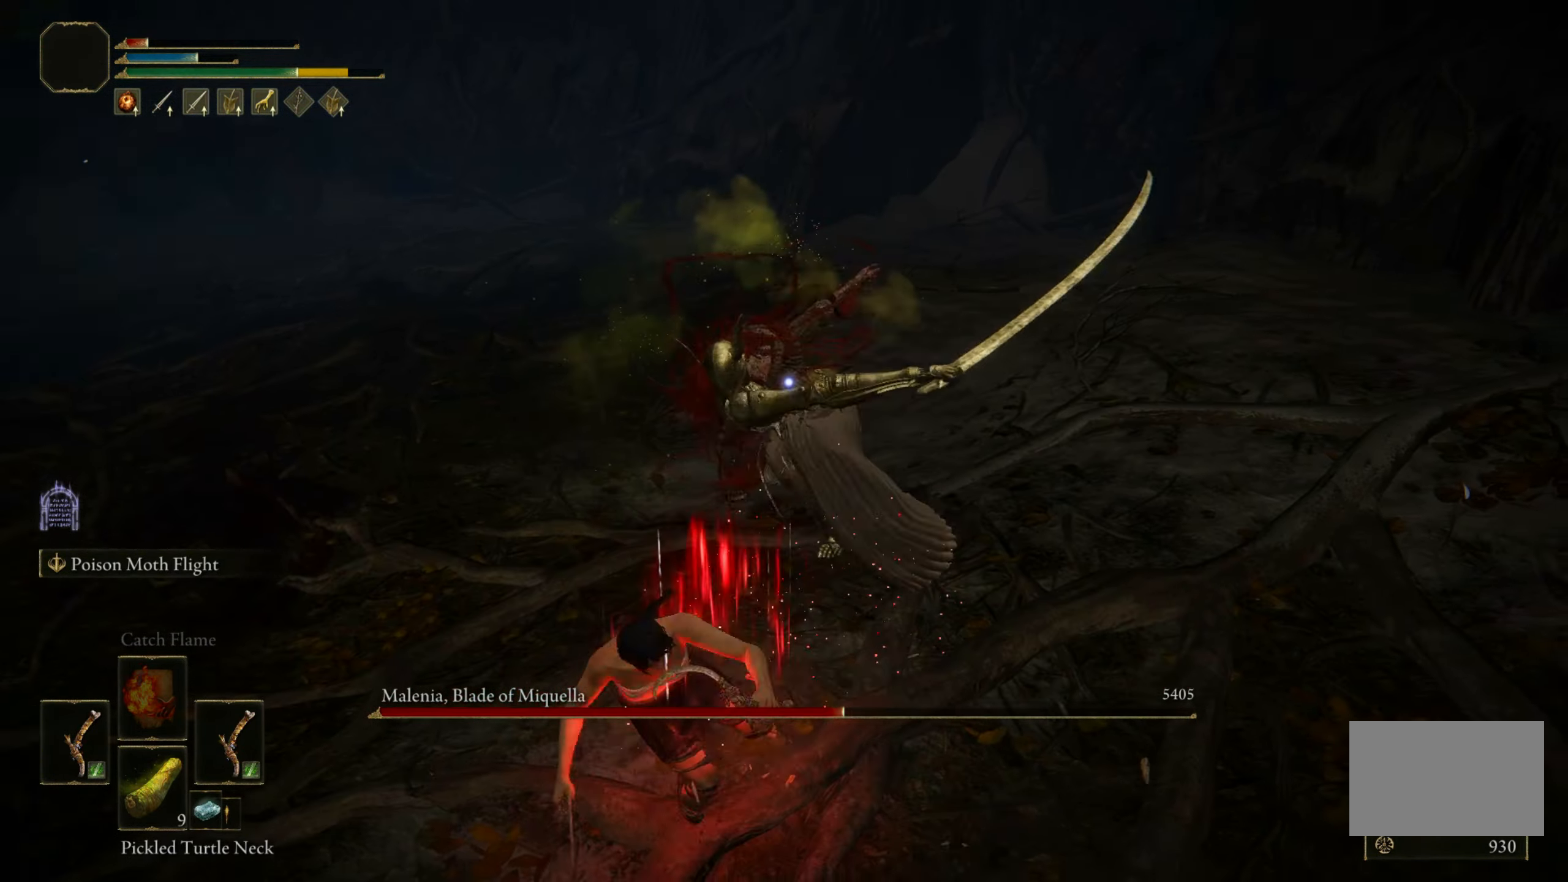
{"keys": ["s"], "mouse": [], "events": [[134, "s", "down"], [217, "a", "up"]]}
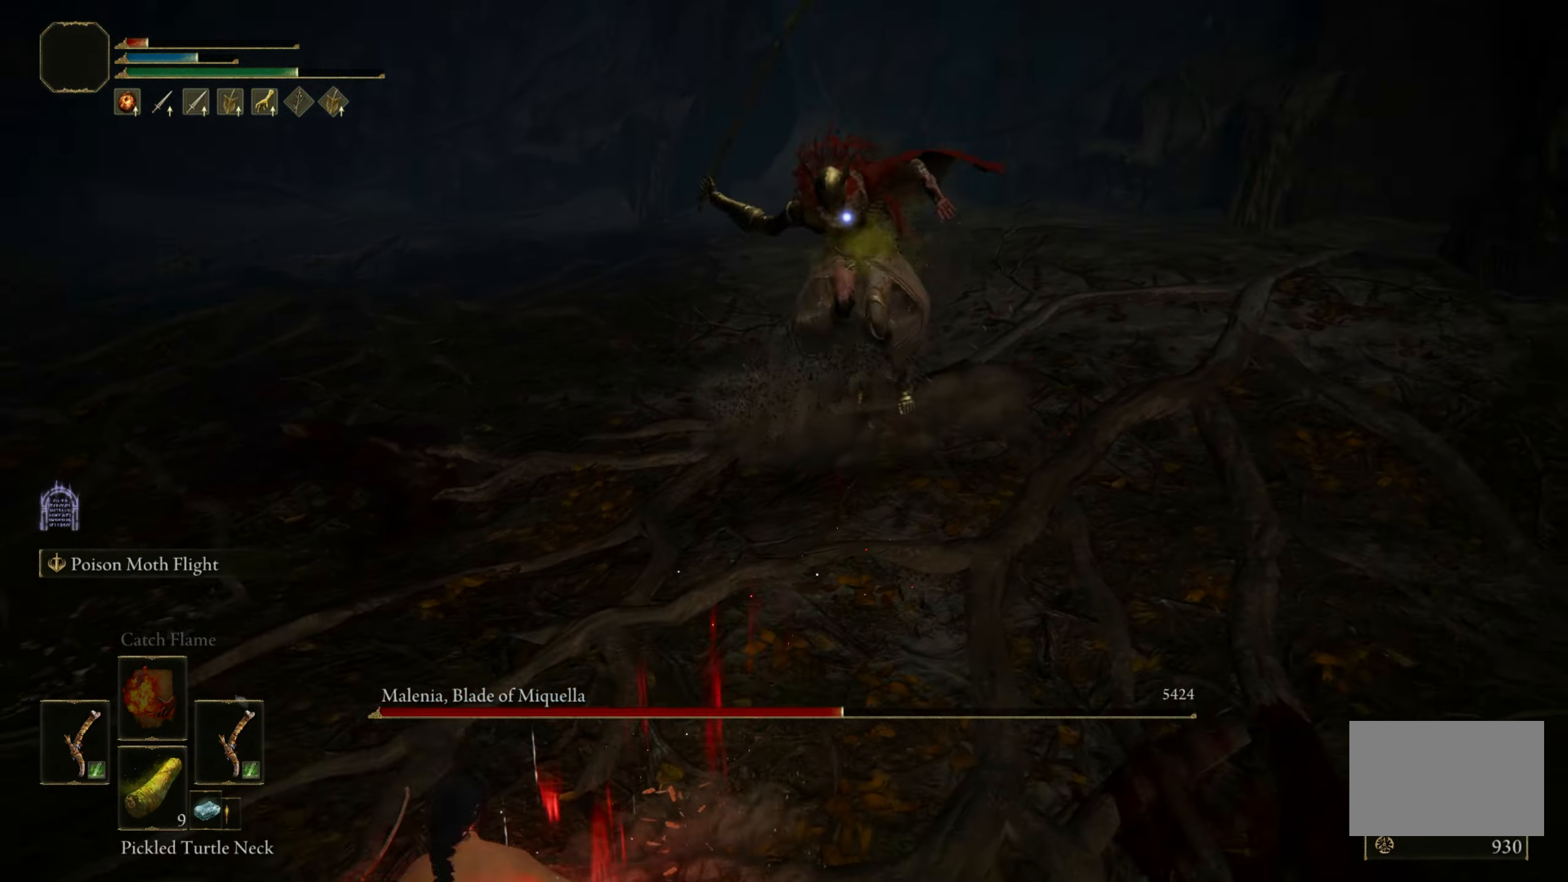
{"keys": ["d"], "mouse": [], "events": [[383, "d", "down"], [433, "s", "up"]]}
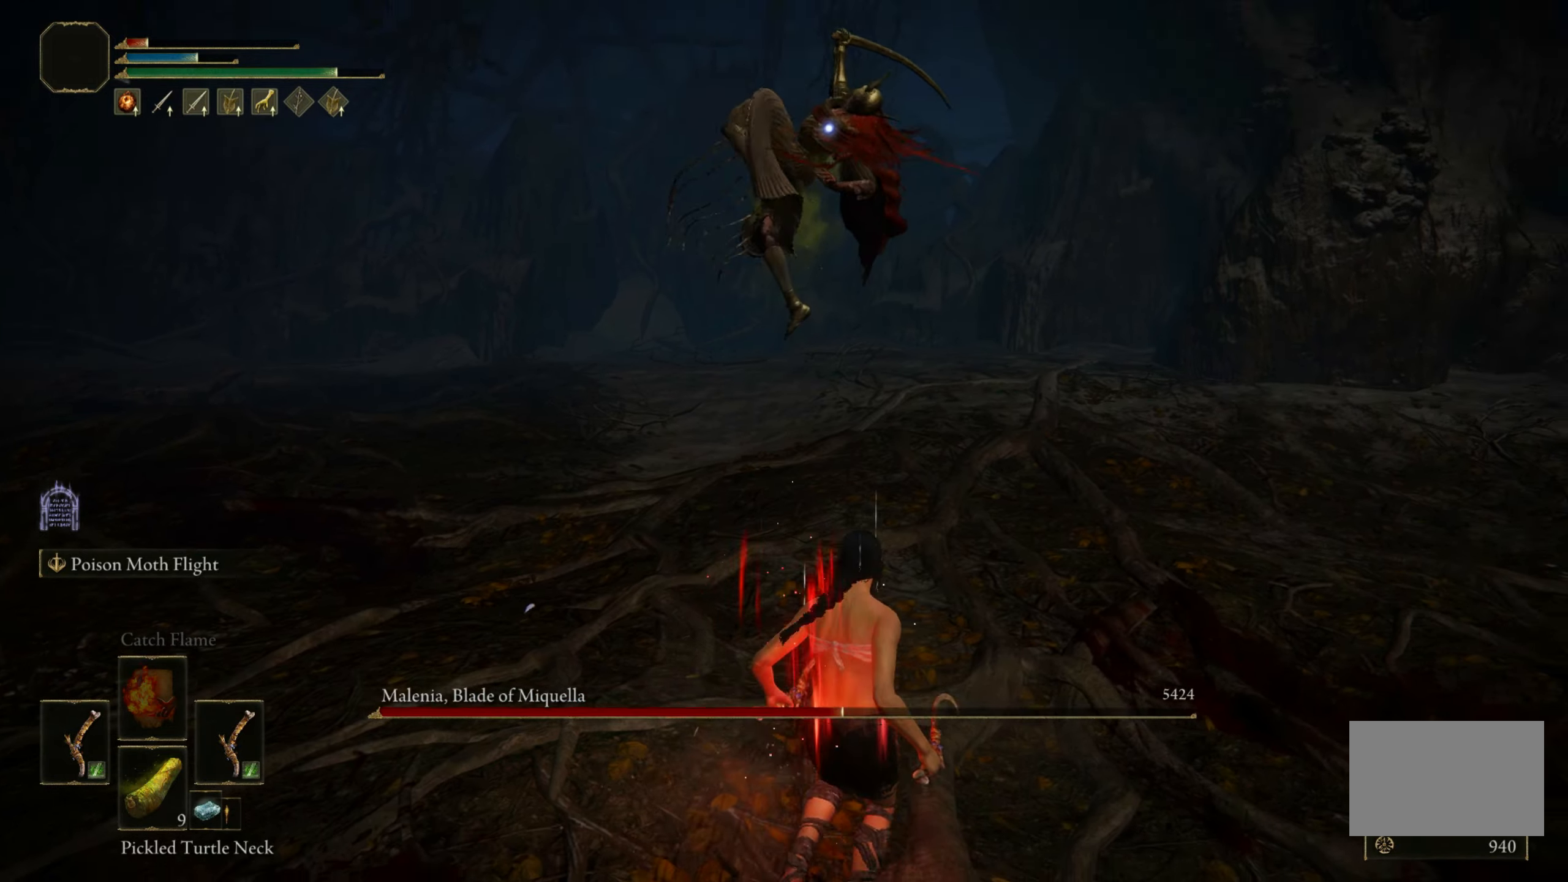
{"keys": ["shift"], "mouse": [], "events": [[16, "space", "down"], [16, "w", "down"], [66, "d", "up"], [166, "space", "up"], [450, "shift", "down"], [500, "w", "up"]]}
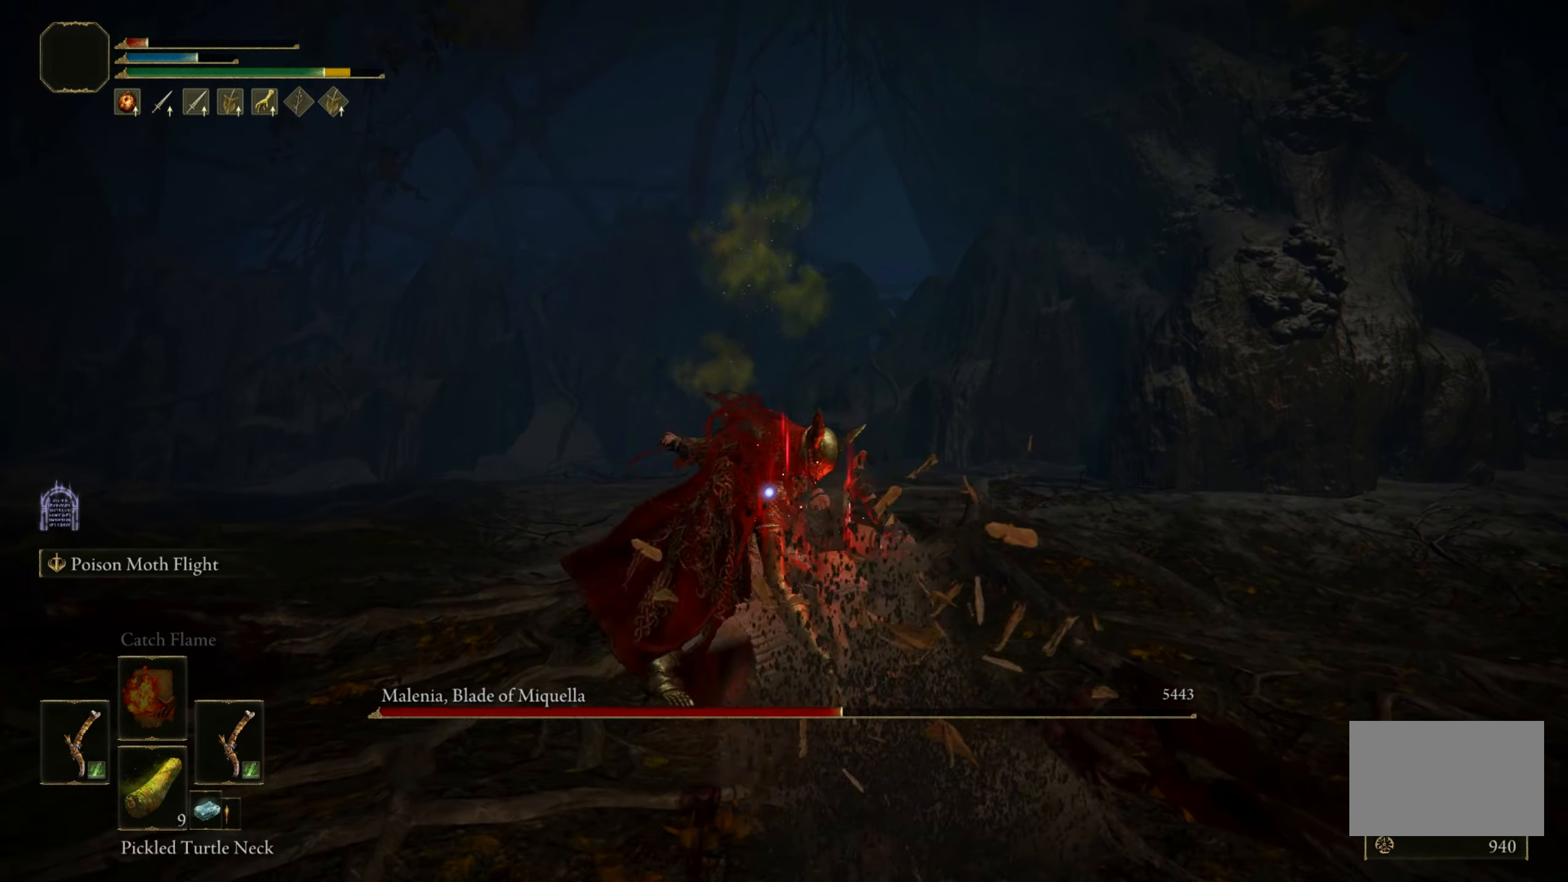
{"keys": ["shift"], "mouse": ["left"], "events": [[83, "mouse_left", "down"]]}
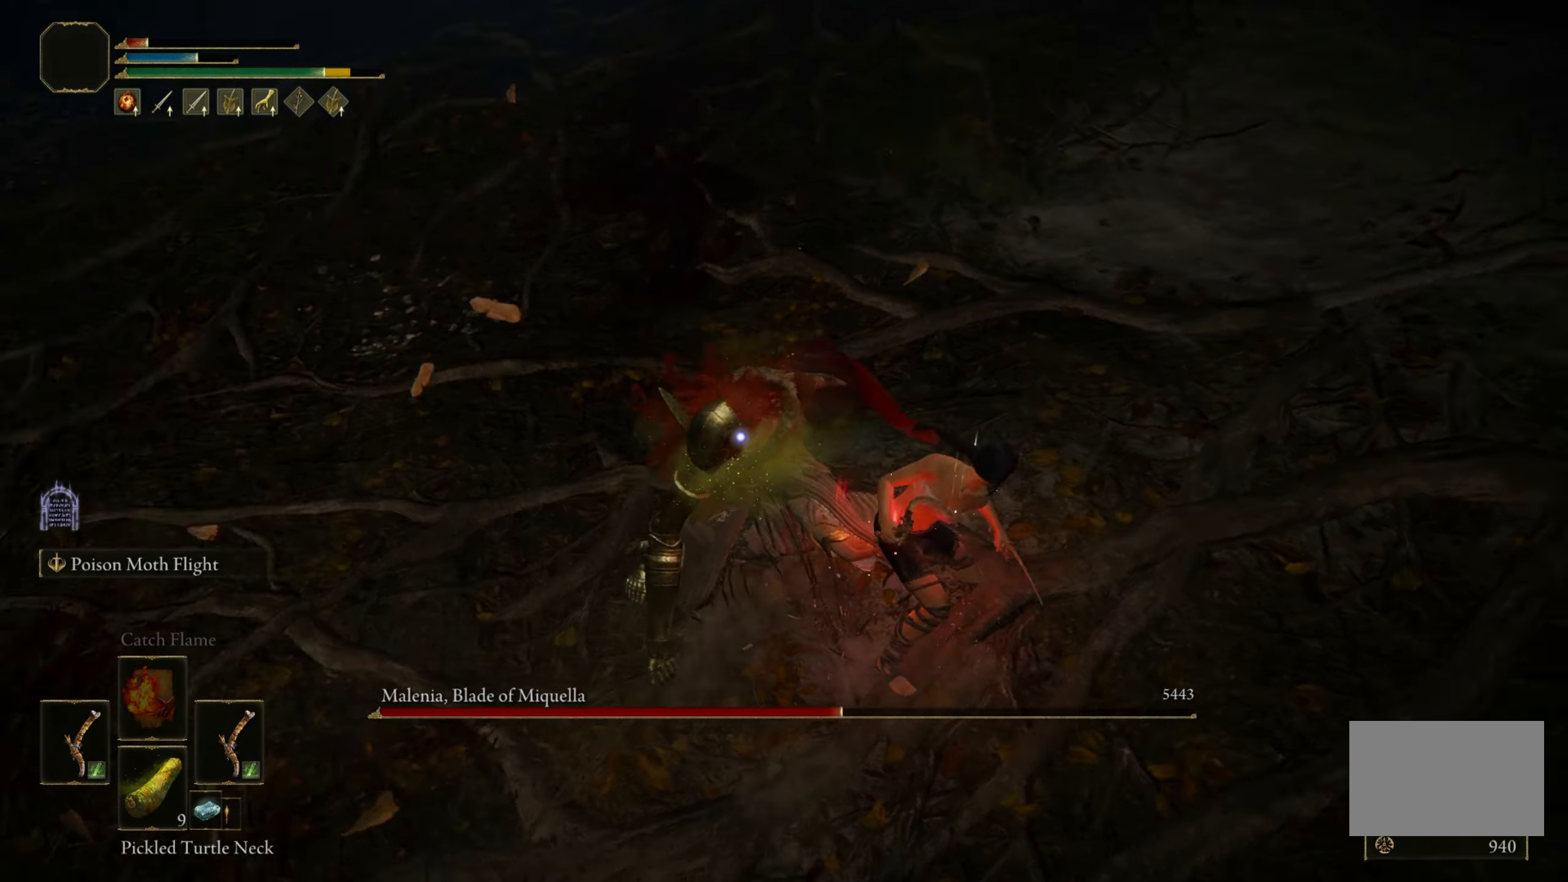
{"keys": ["shift"], "mouse": ["left"], "events": []}
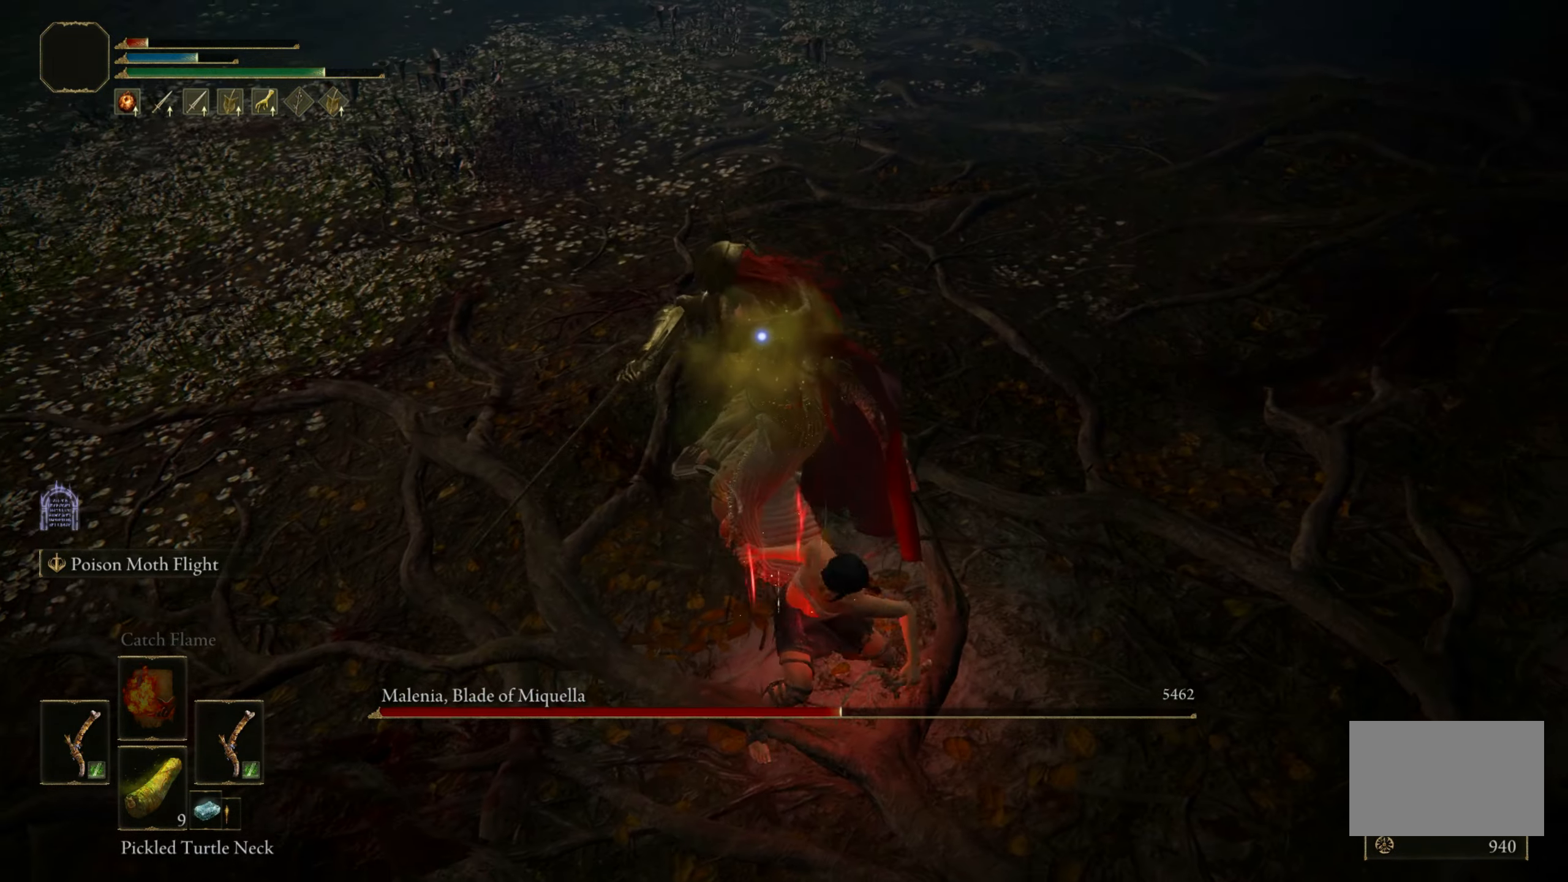
{"keys": ["shift"], "mouse": [], "events": [[250, "mouse_left", "up"], [300, "mouse_left", "down"], [450, "mouse_left", "up"]]}
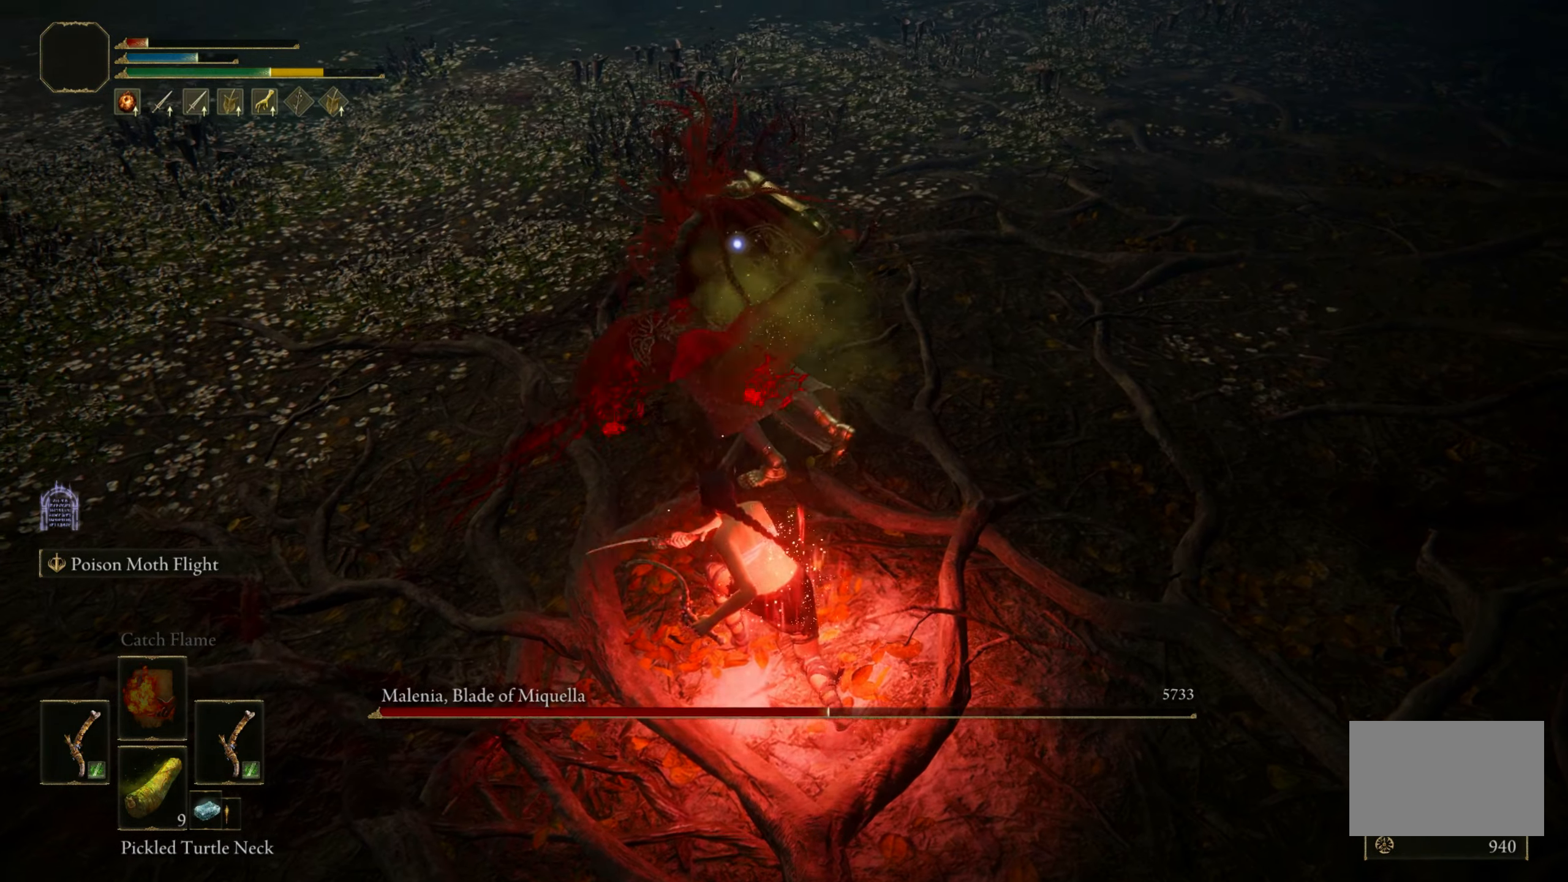
{"keys": ["shift"], "mouse": [], "events": []}
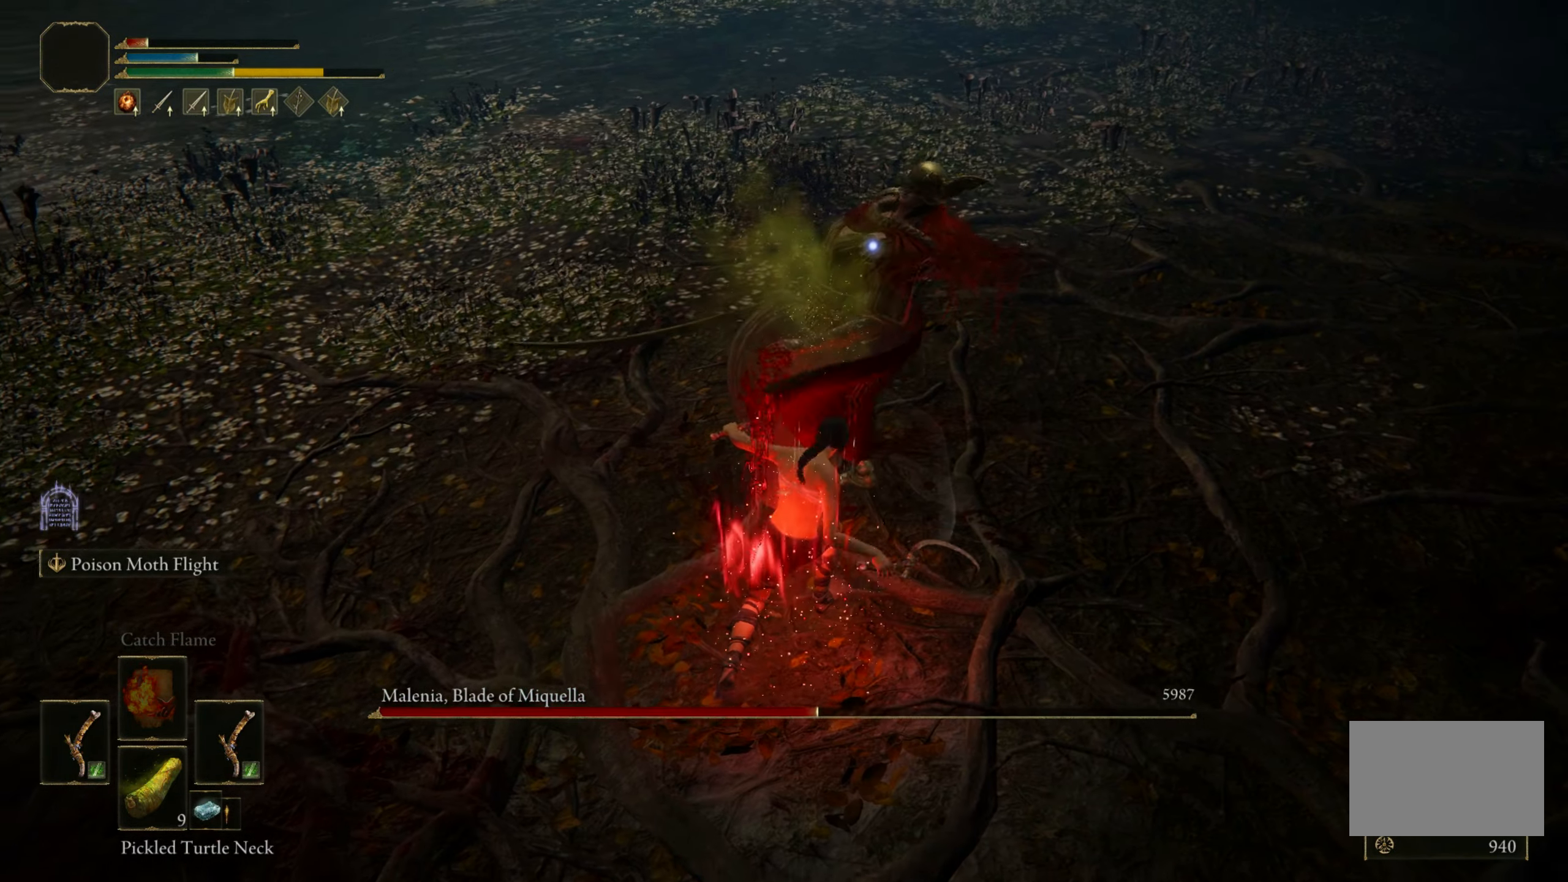
{"keys": [], "mouse": [], "events": [[283, "s", "down"], [283, "shift", "up"], [433, "s", "up"]]}
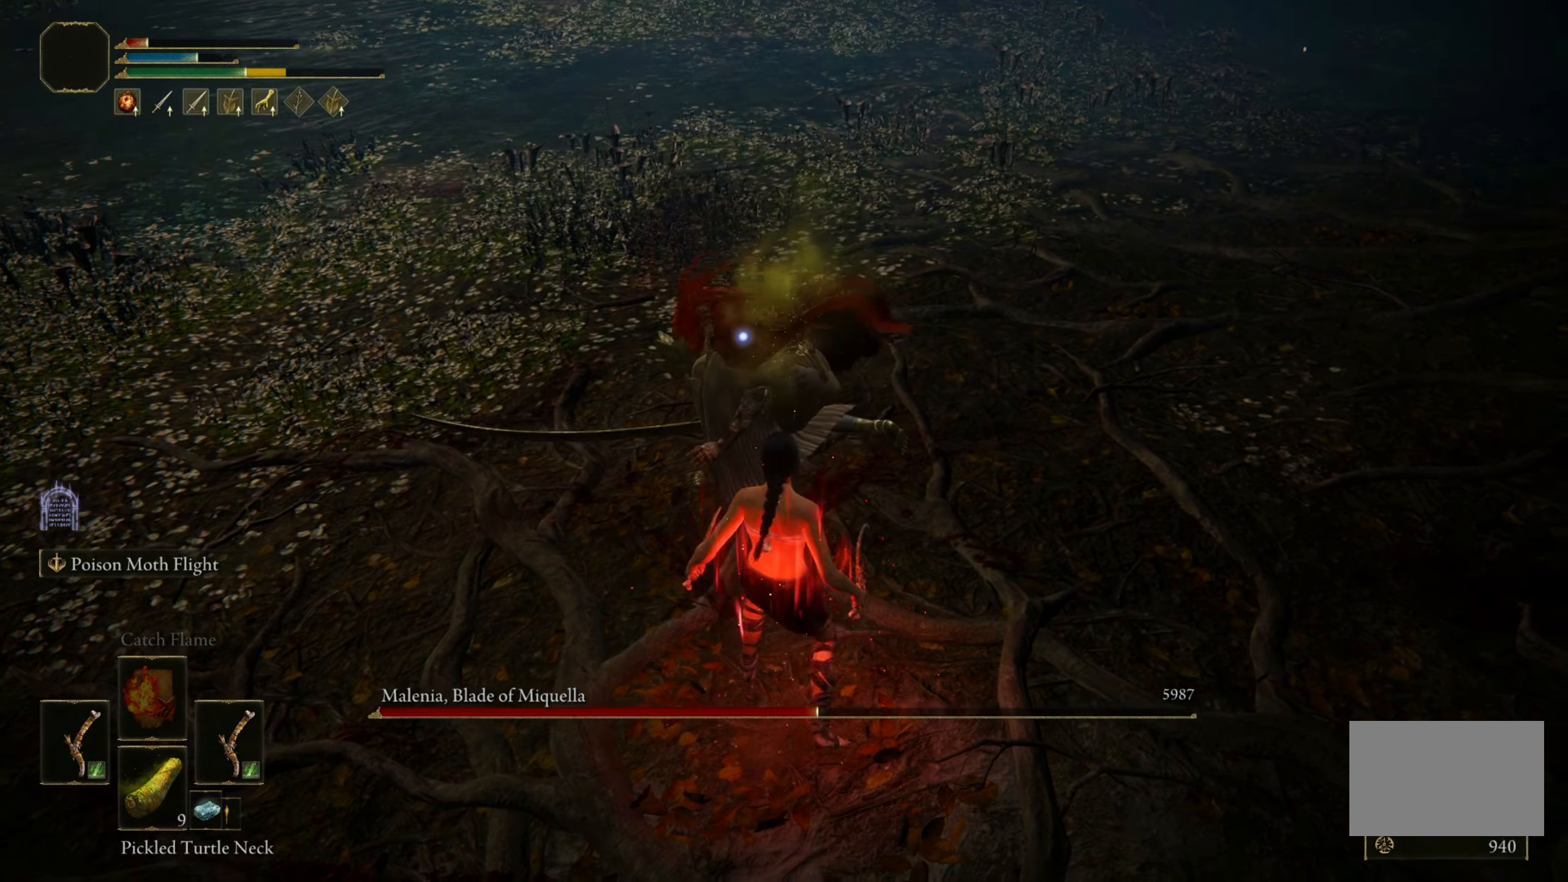
{"keys": ["w"], "mouse": [], "events": [[33, "w", "down"], [116, "a", "down"], [483, "a", "up"]]}
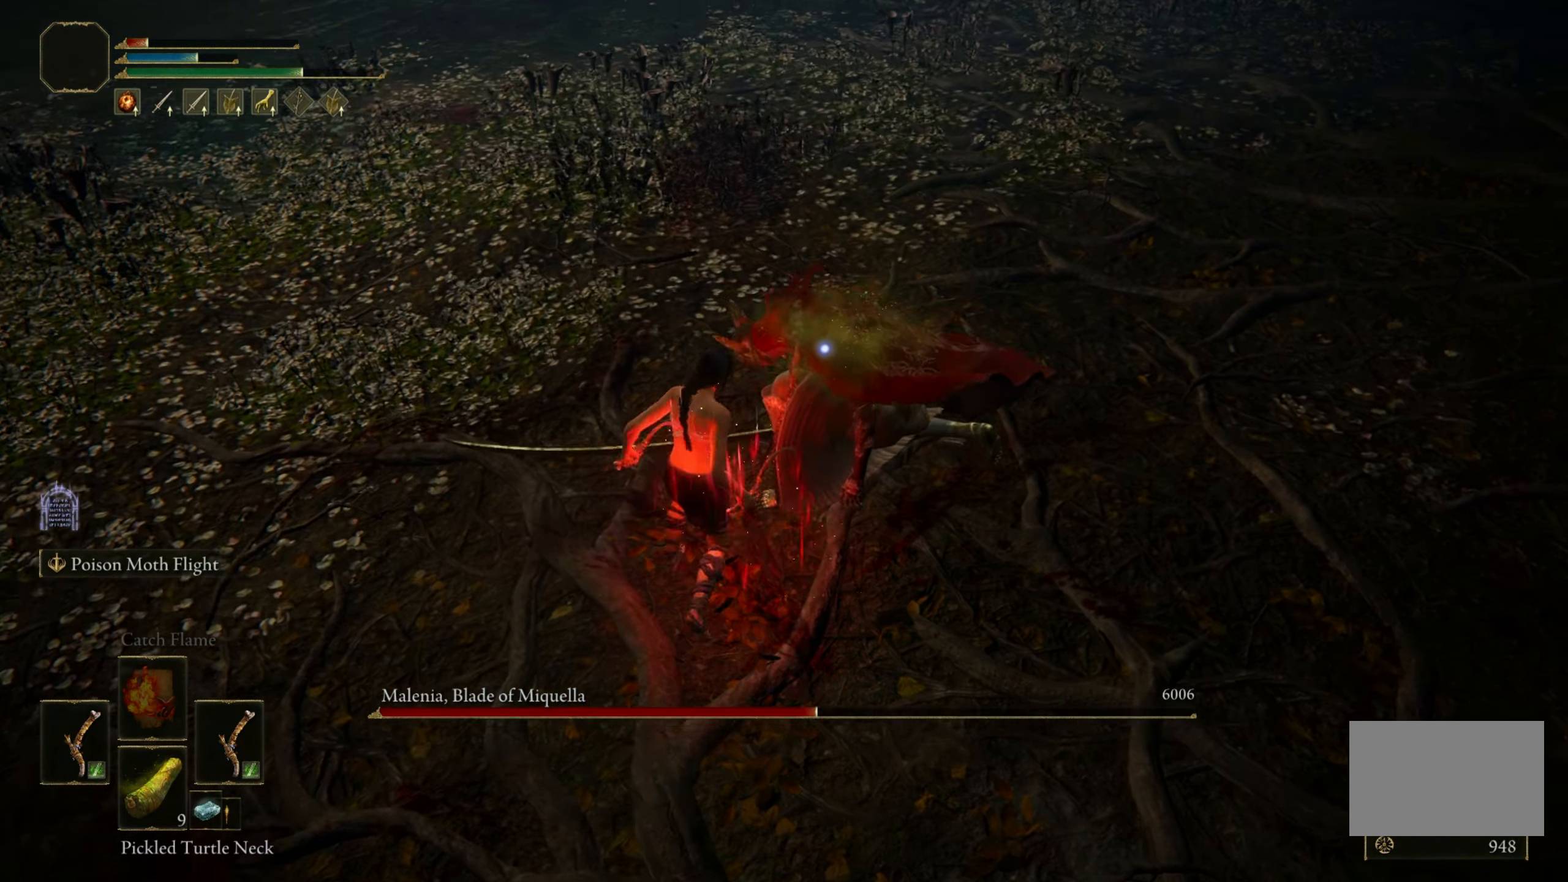
{"keys": [], "mouse": [], "events": [[233, "mouse_left", "down"], [333, "mouse_left", "up"], [366, "w", "up"]]}
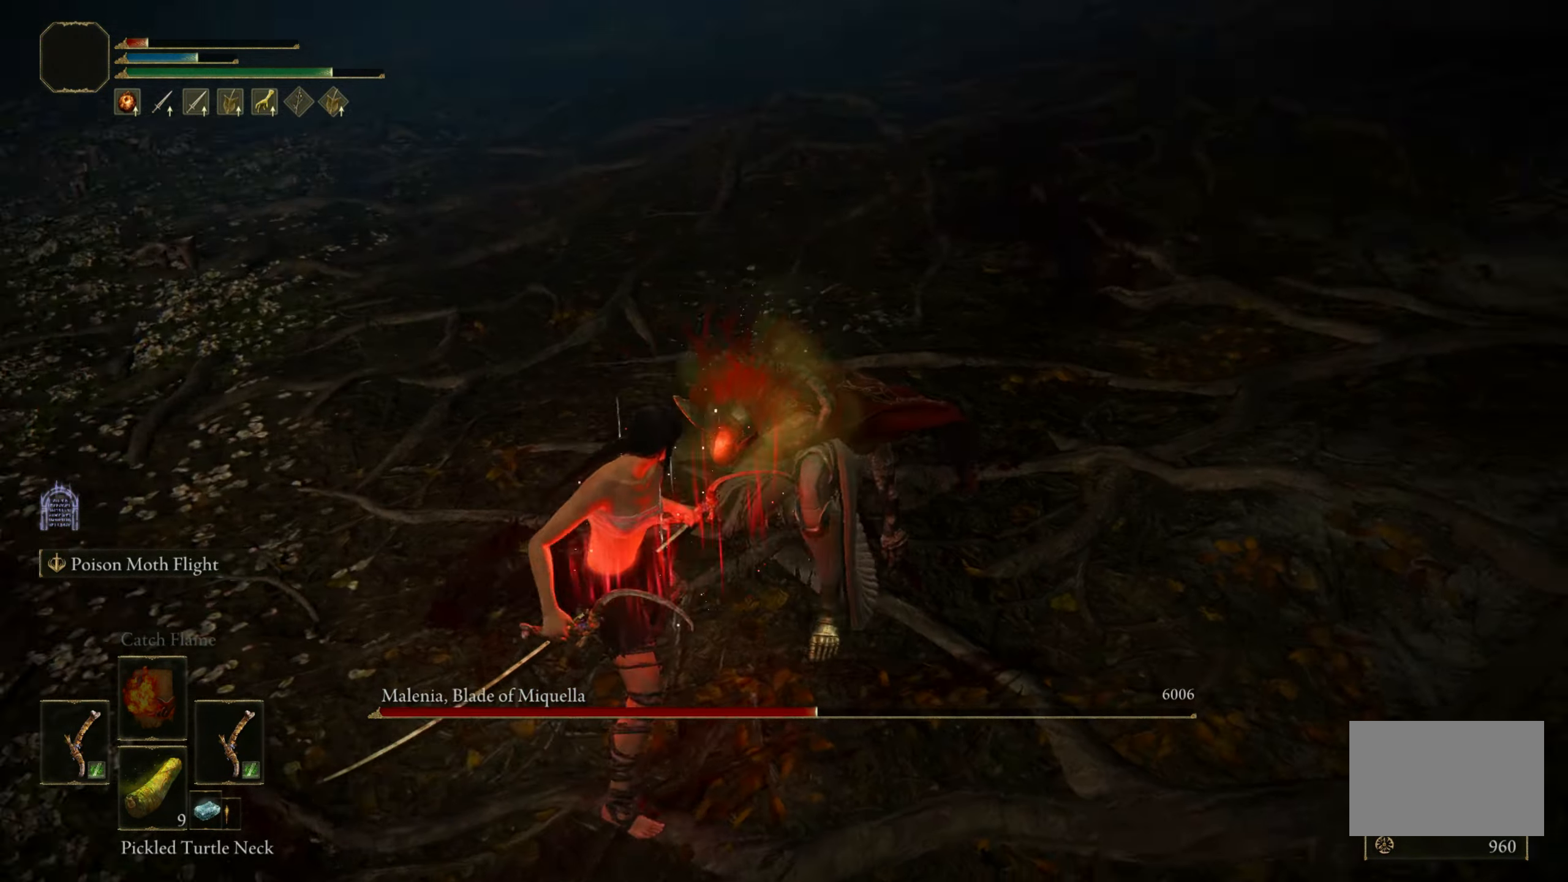
{"keys": [], "mouse": [], "events": []}
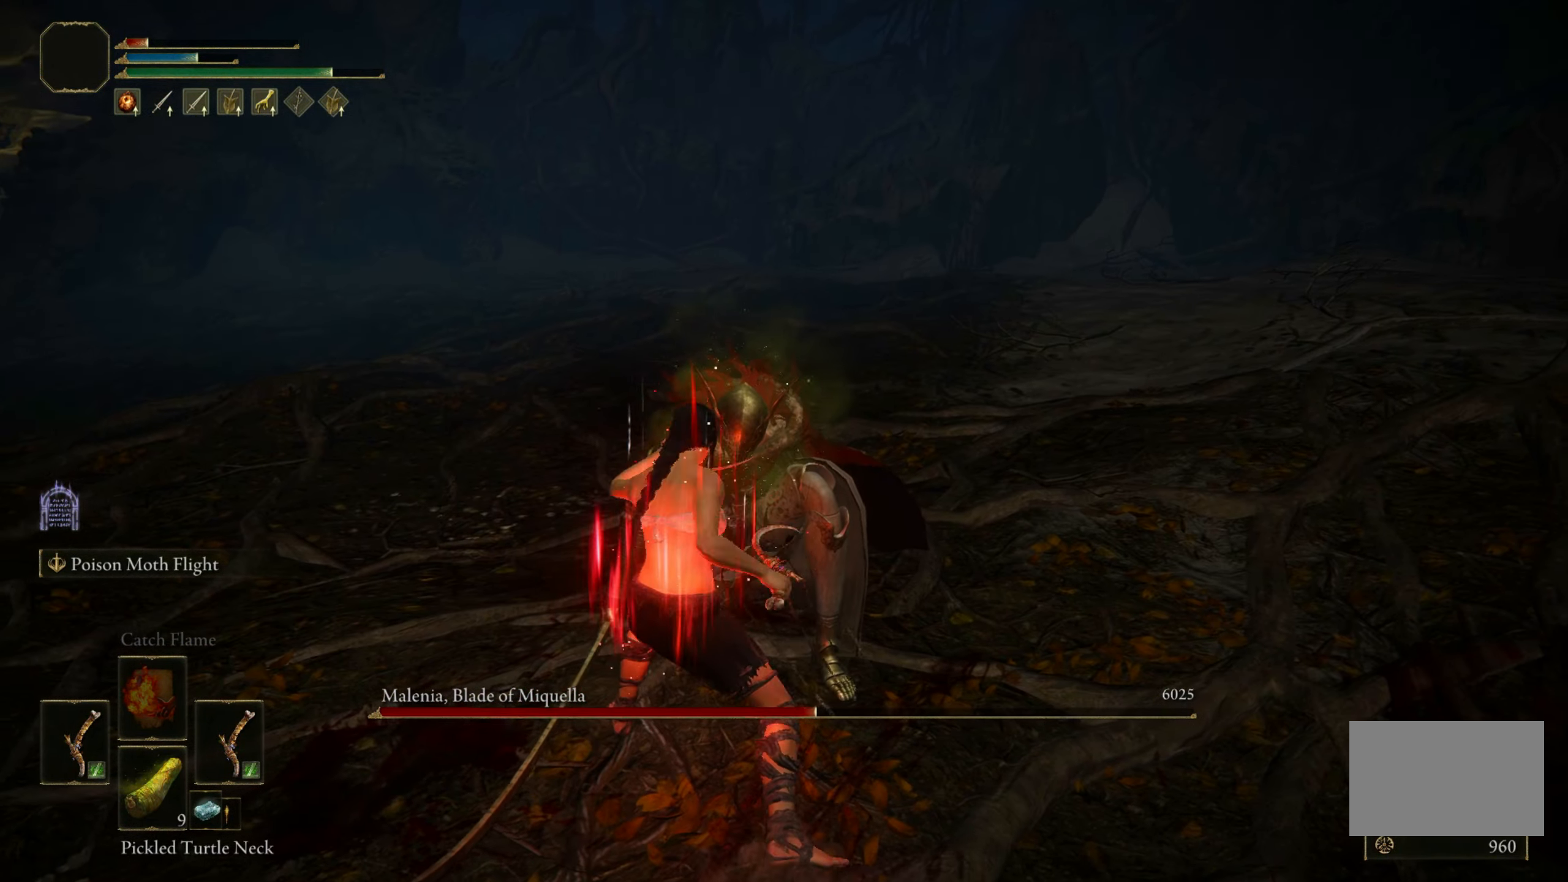
{"keys": [], "mouse": [], "events": []}
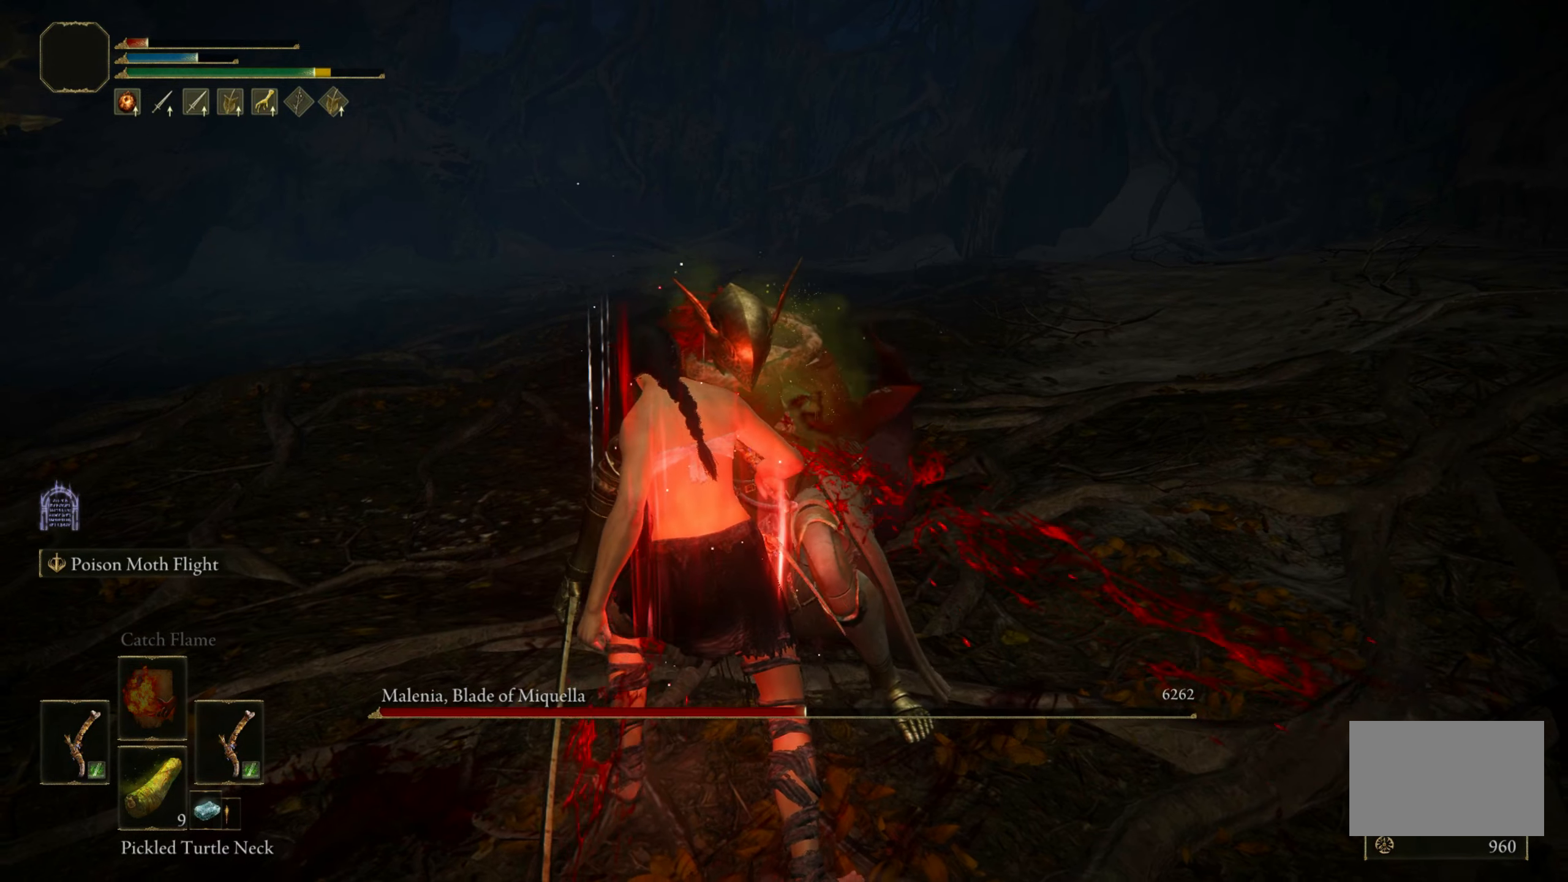
{"keys": [], "mouse": [], "events": []}
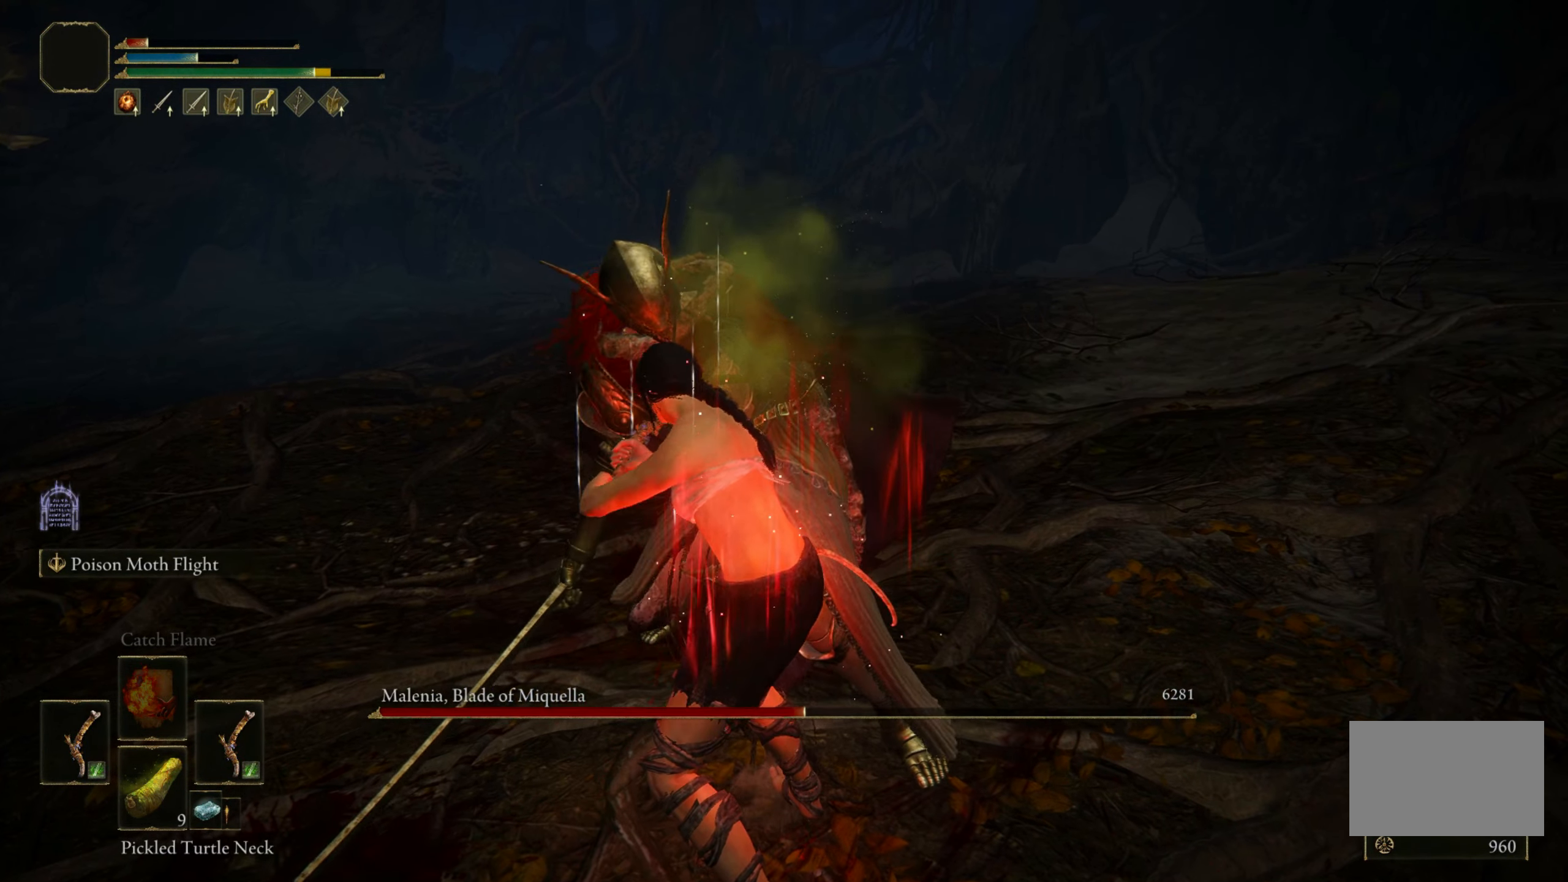
{"keys": [], "mouse": [], "events": []}
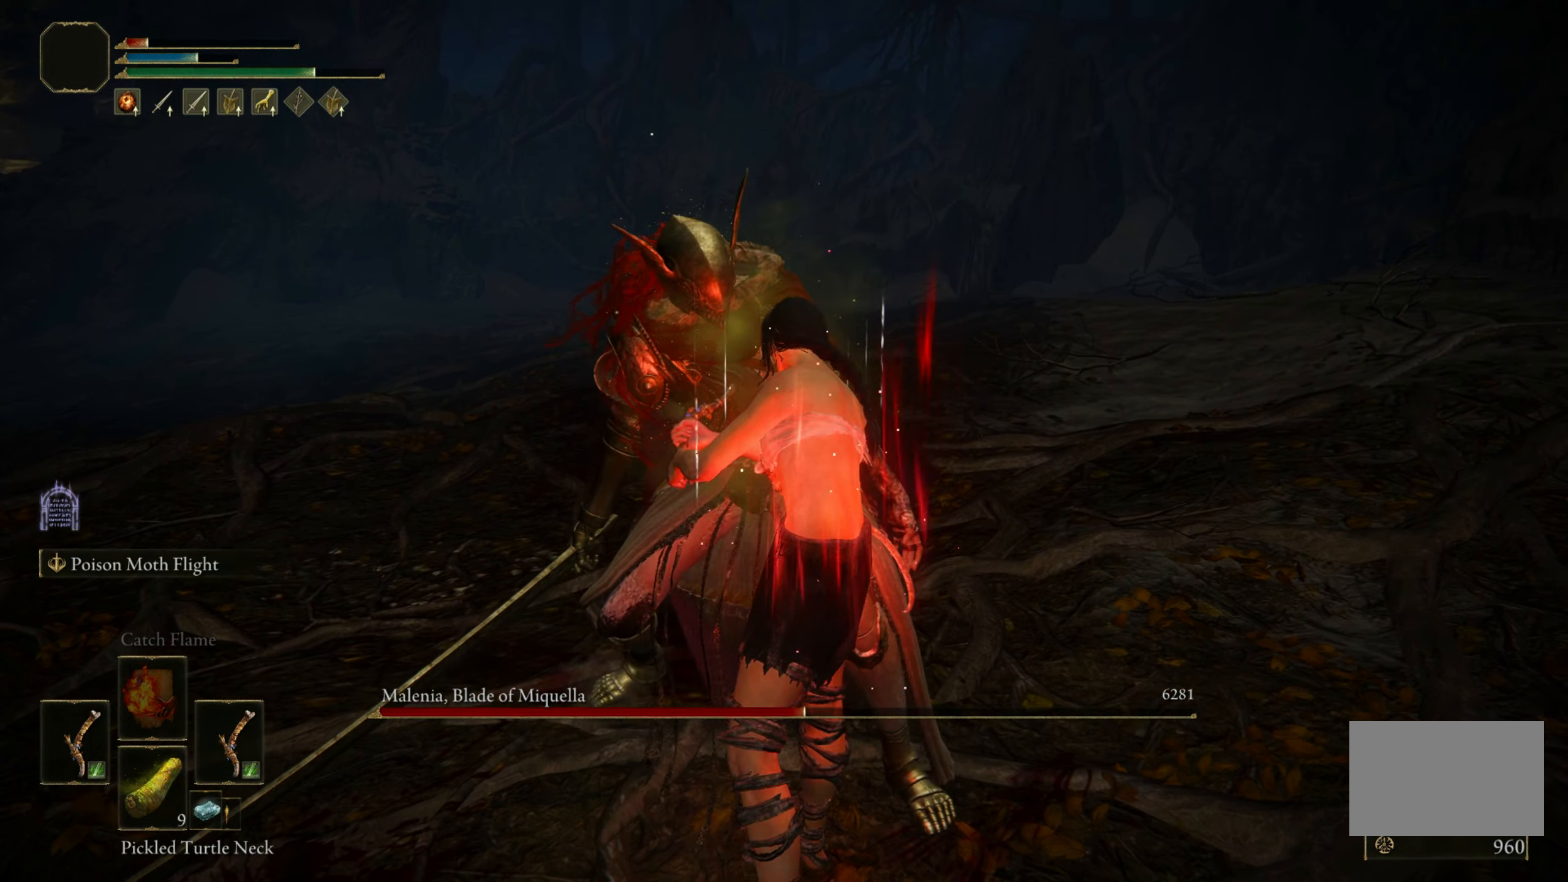
{"keys": [], "mouse": [], "events": []}